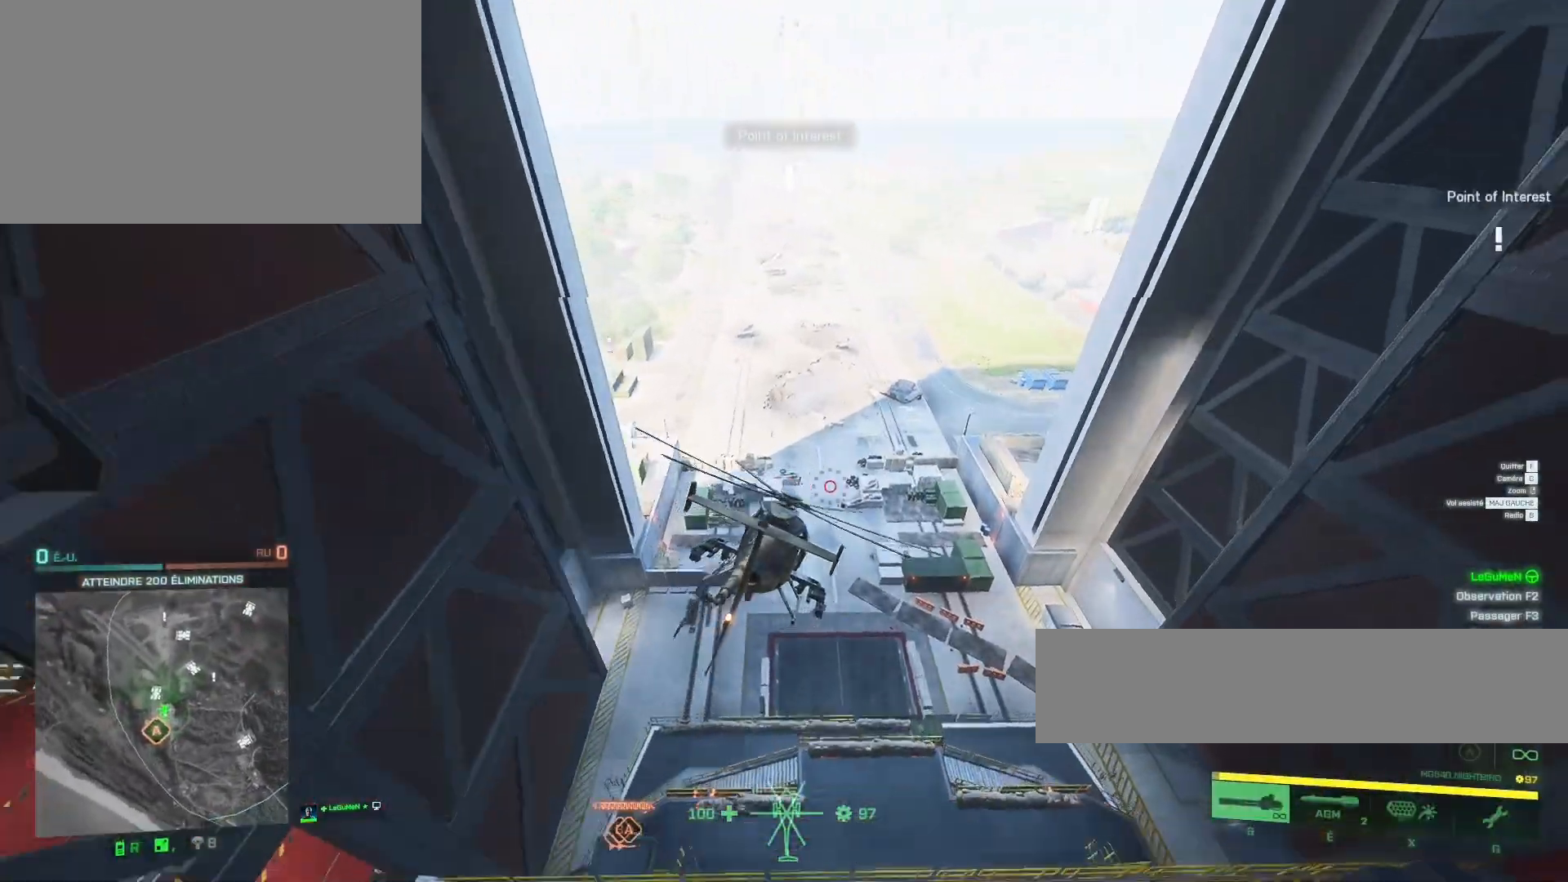
Gameplay with keyboard and mouse; each line is a JSON object with the keys and mouse buttons held at the frame after it. "events" lists presses ("down") and releases ("up") of "1", "2", "3", "4", "5", "a", "alt", "c", "caps_lock", "ctrl", "d", "e", "f", "g", "q", "r", "s", "shift", "space", "t", "tab", "v", "w", "x", "z", "mouse_left", "mouse_wheel" and "mouse_right" between this image and that frame as [ms after this image, input, new state], when the widget could be followed in between. "mouse_left", "mouse_wheel", "mouse_right" = the "left", "wheel", "right" buttons of the "mouse" list. No other keys are recorded. "wheel" means that the mouse wheel is clicked or scrolled. "mouse_move" is the direction in which the mouse moves at that frame (one of eight, or "still"), when it could be read.
{"keys": ["d"], "mouse": [], "mouse_move": "still", "events": []}
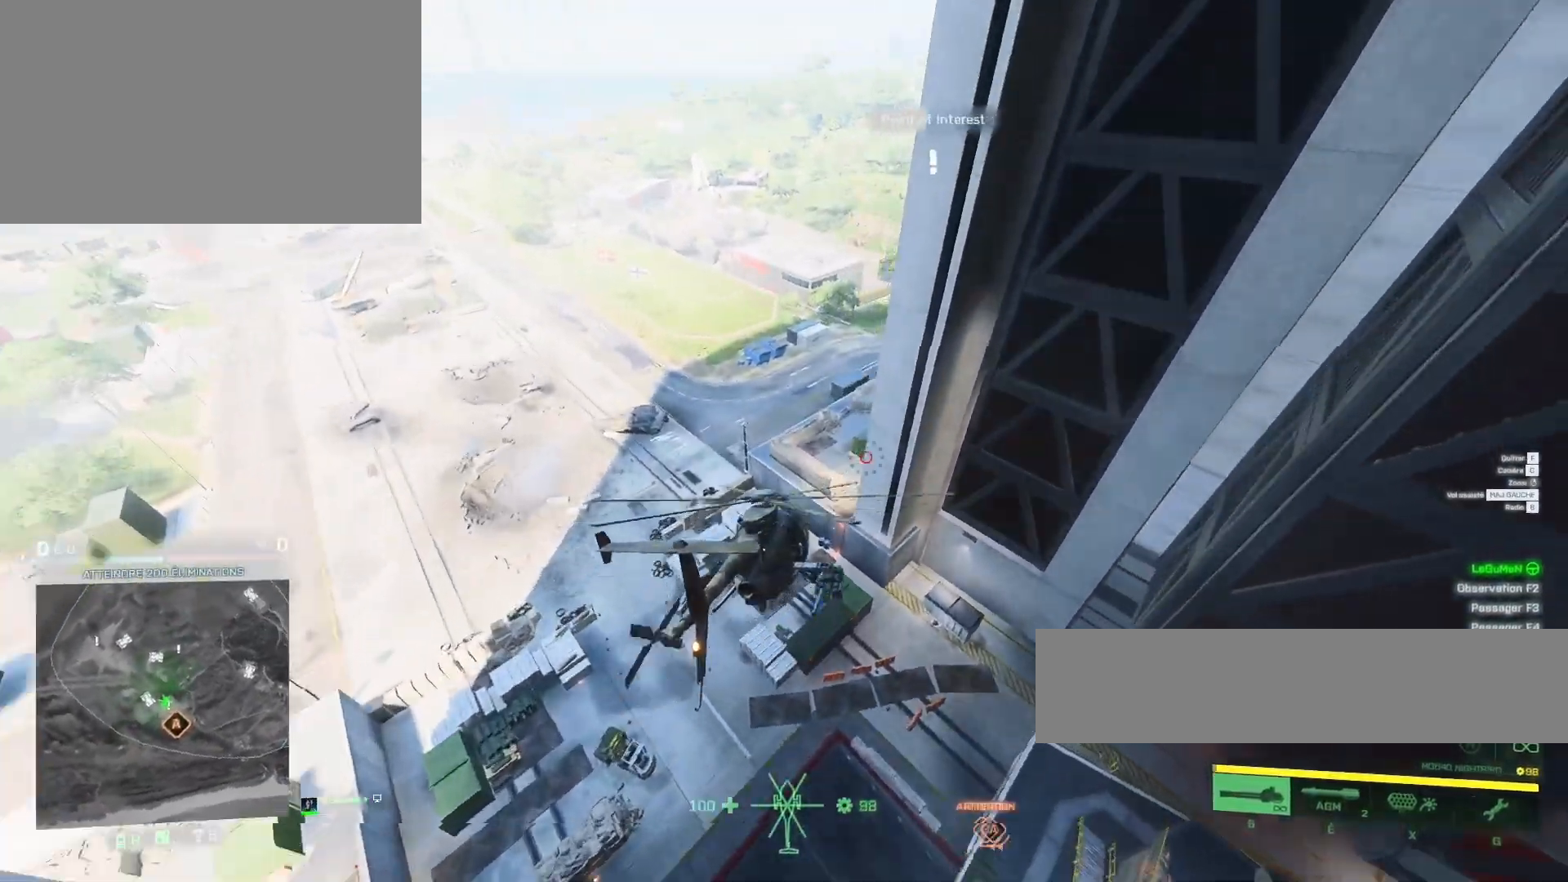
{"keys": ["d"], "mouse": [], "mouse_move": "up-right", "events": [[67, "z", "down"], [333, "z", "up"]]}
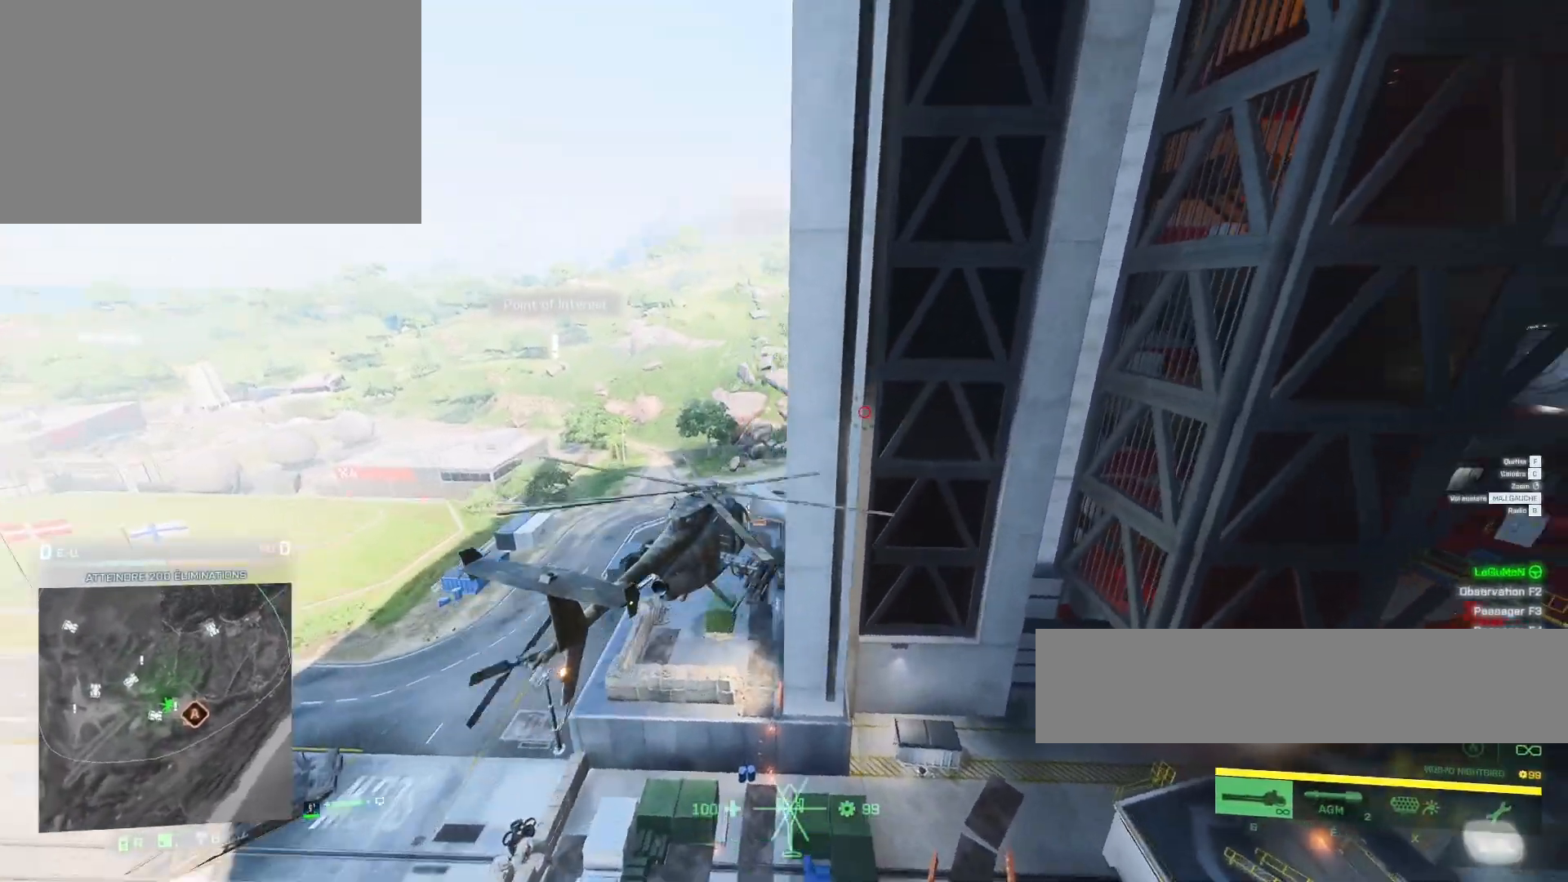
{"keys": [], "mouse": [], "mouse_move": "still", "events": [[500, "d", "up"]]}
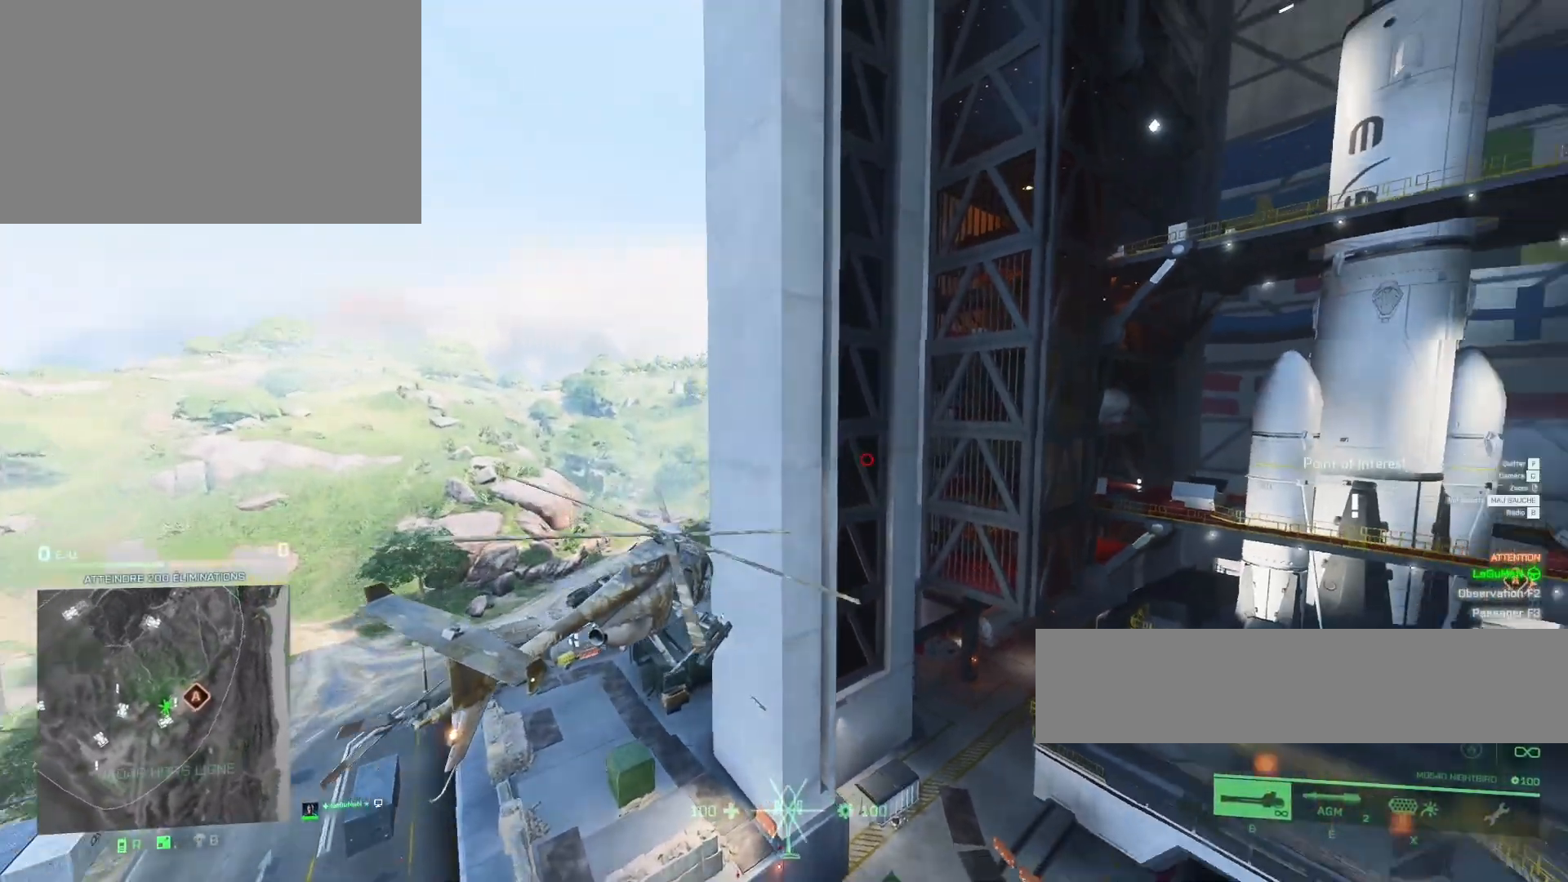
{"keys": ["z"], "mouse": [], "mouse_move": "still", "events": [[400, "z", "down"]]}
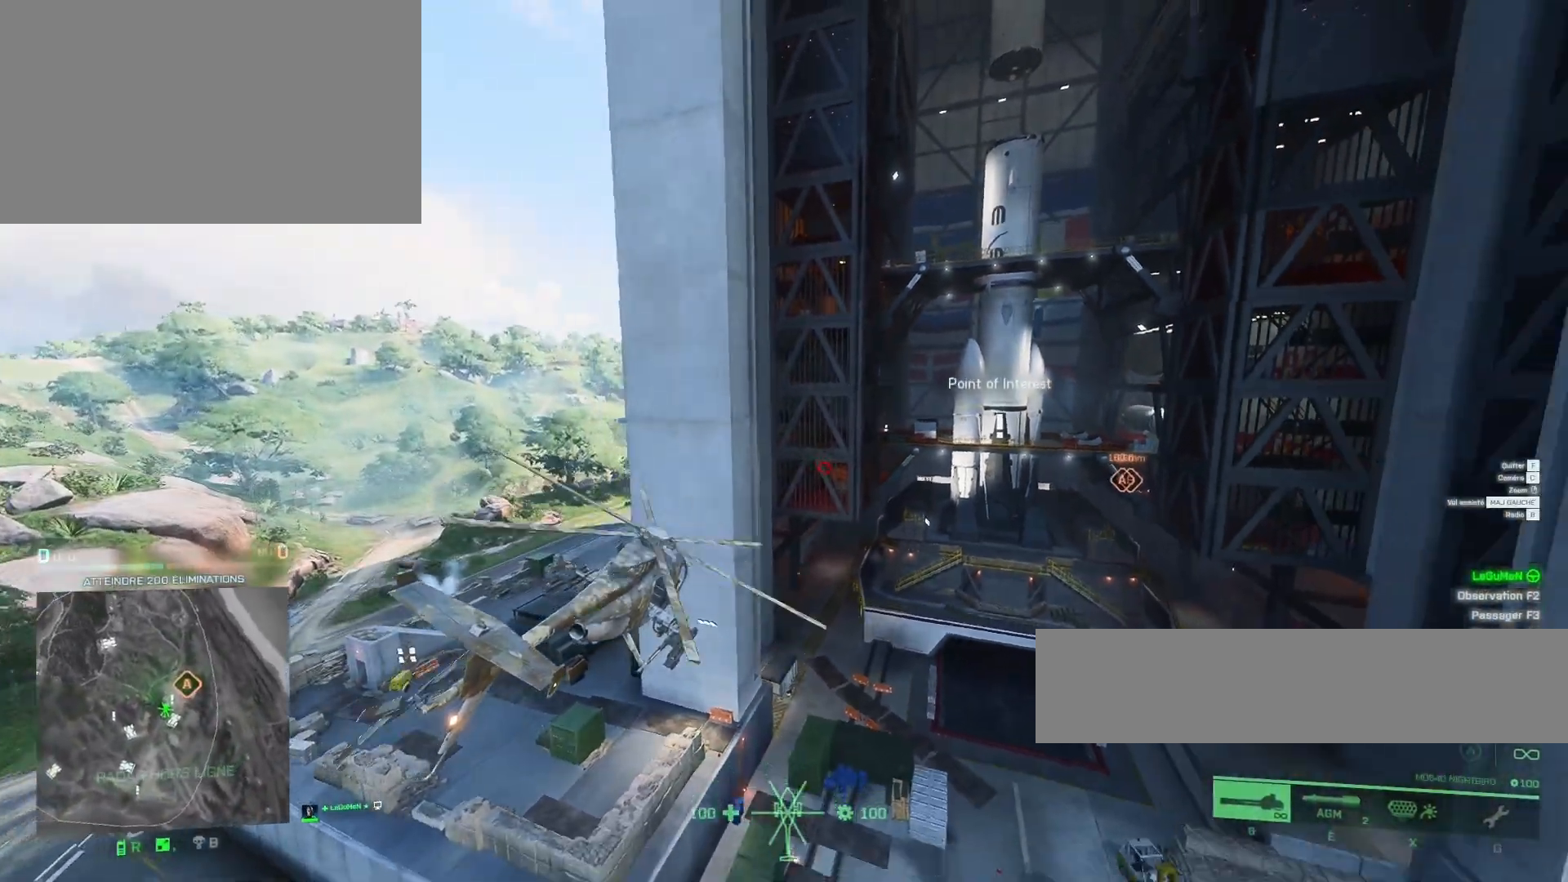
{"keys": [], "mouse": [], "mouse_move": "still", "events": [[67, "z", "up"], [267, "s", "down"], [500, "s", "up"]]}
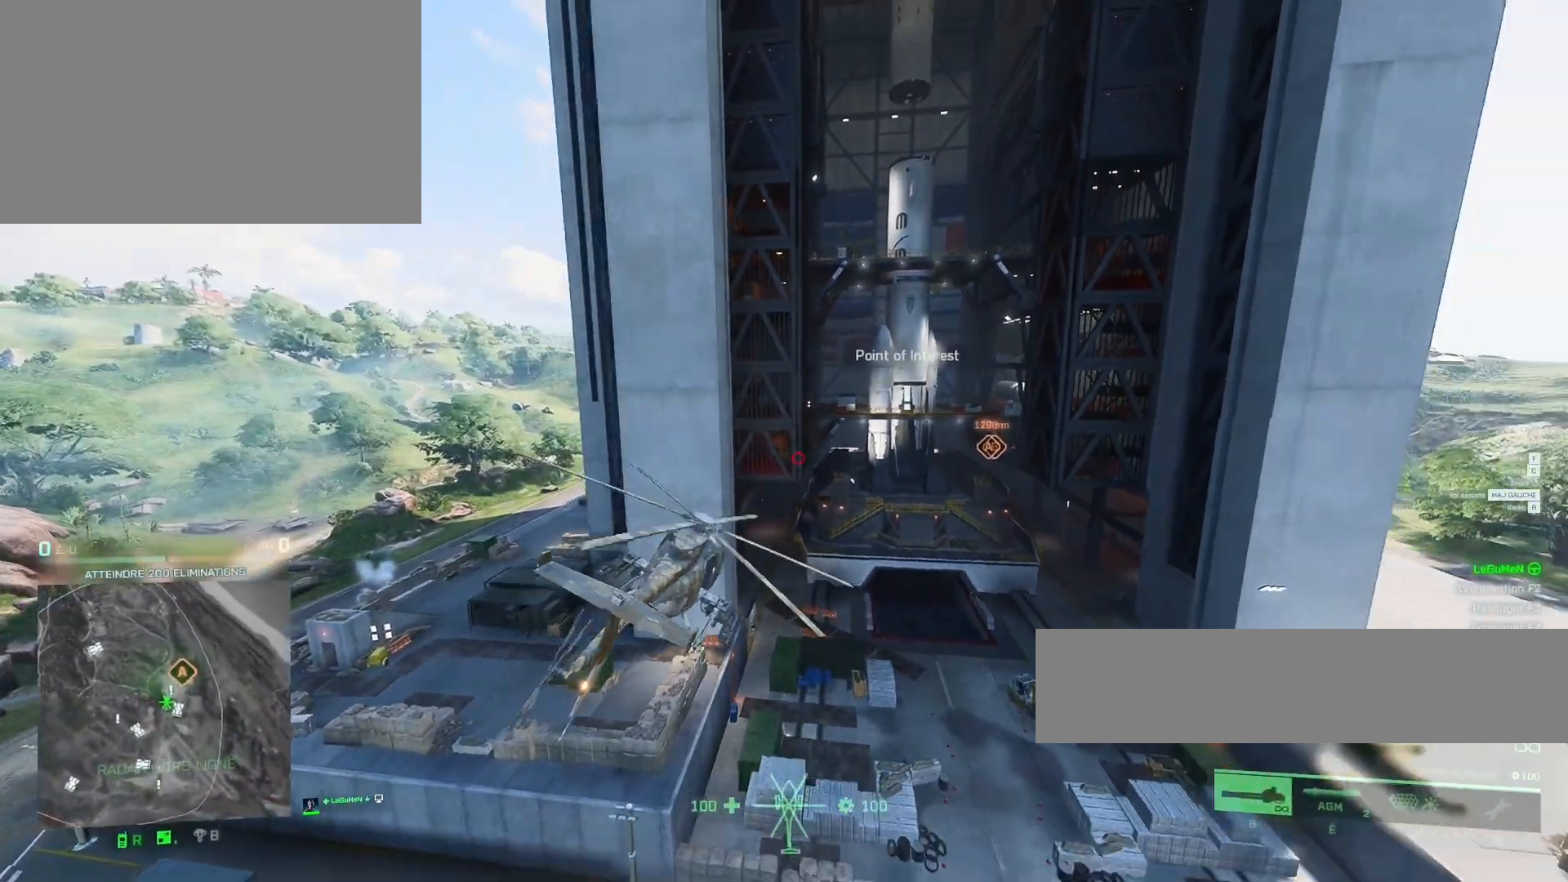
{"keys": ["s"], "mouse": [], "mouse_move": "still", "events": [[267, "s", "down"]]}
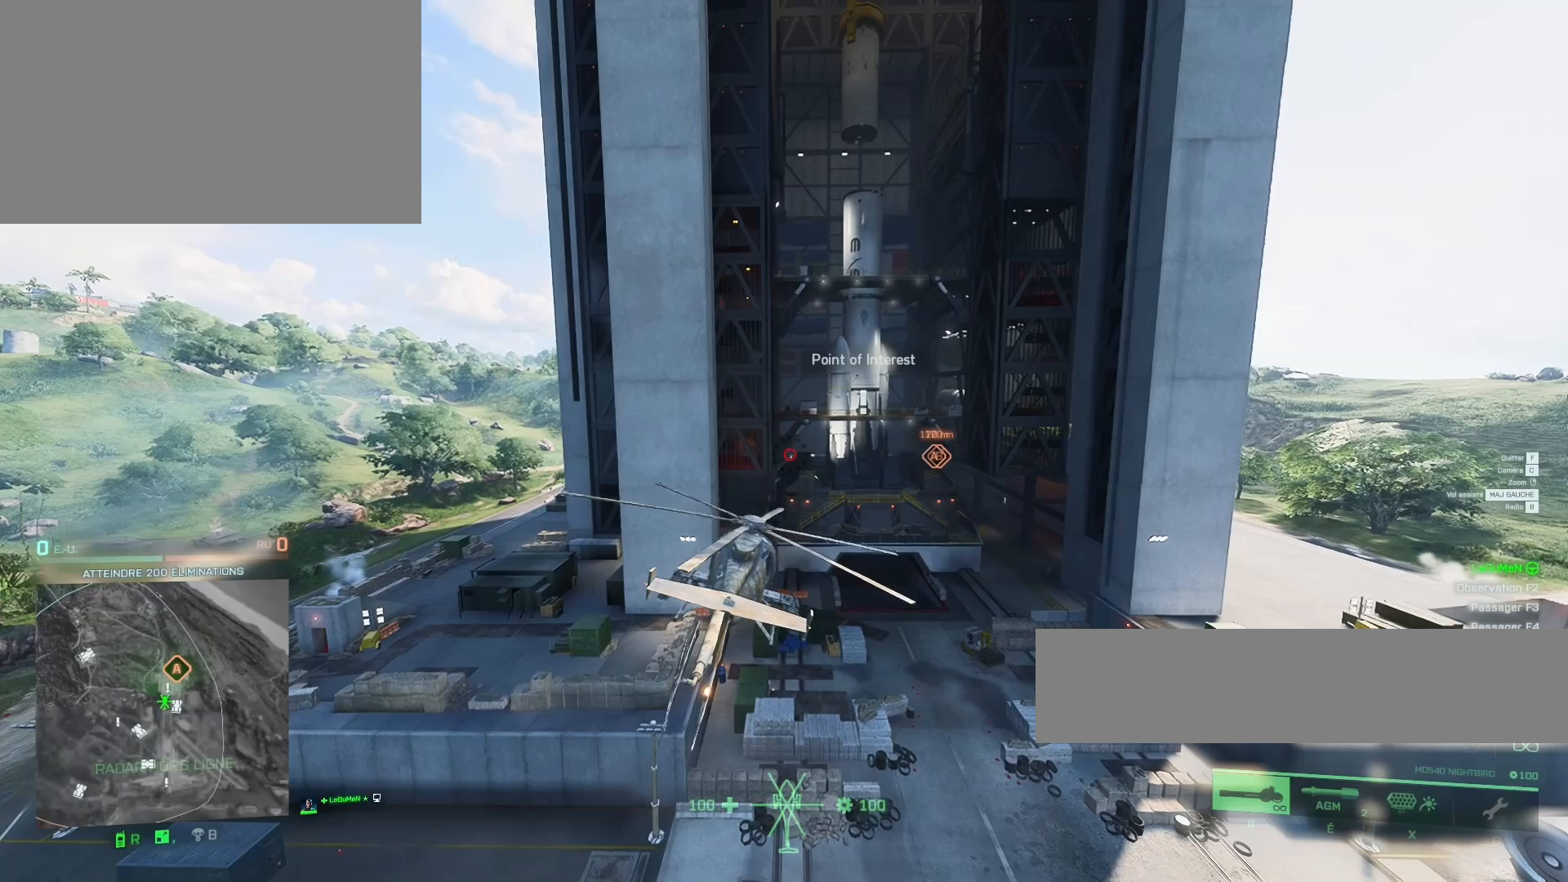
{"keys": ["z"], "mouse": [], "mouse_move": "still", "events": [[100, "q", "down"], [100, "s", "up"], [233, "q", "up"], [367, "z", "down"]]}
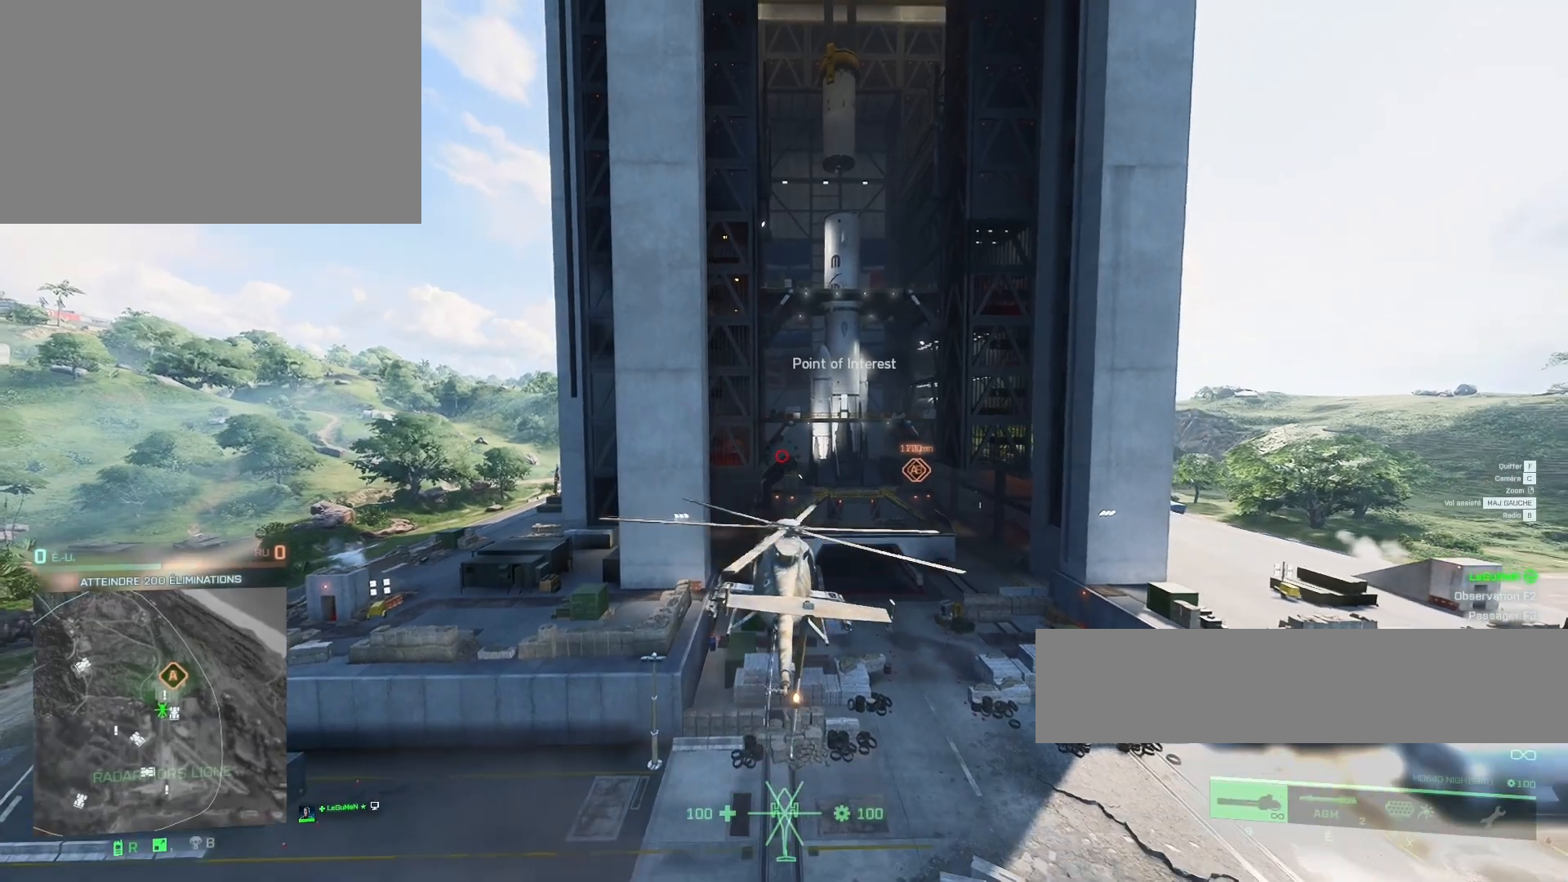
{"keys": ["d", "z"], "mouse": [], "mouse_move": "still", "events": [[33, "q", "down"], [267, "q", "up"], [500, "d", "down"]]}
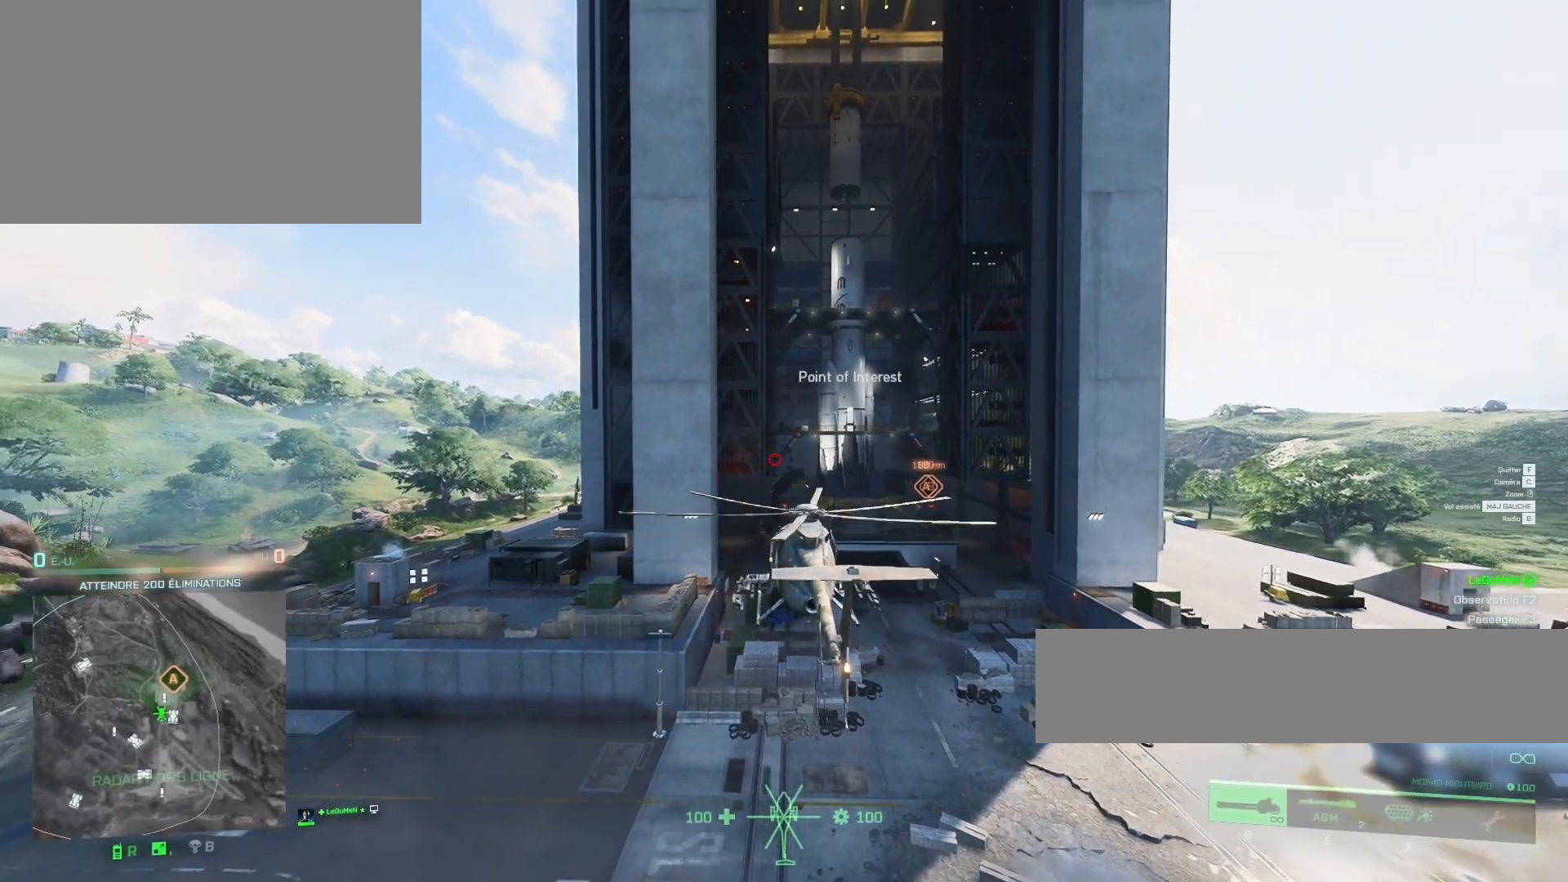
{"keys": [], "mouse": [], "mouse_move": "still", "events": [[233, "d", "up"], [500, "z", "up"]]}
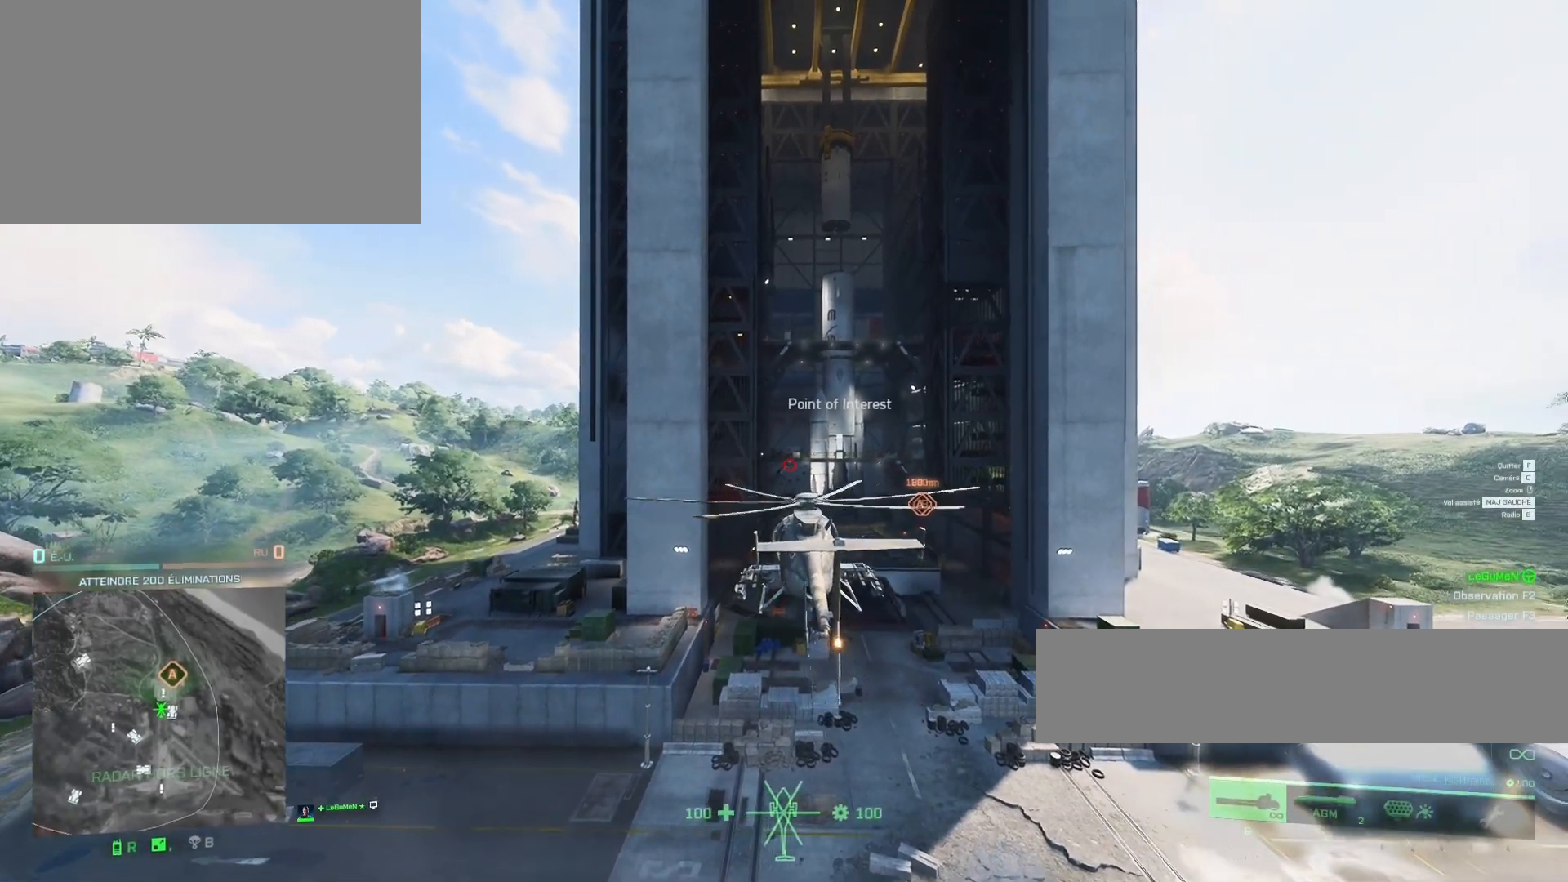
{"keys": [], "mouse": [], "mouse_move": "still", "events": [[133, "q", "down"], [333, "q", "up"]]}
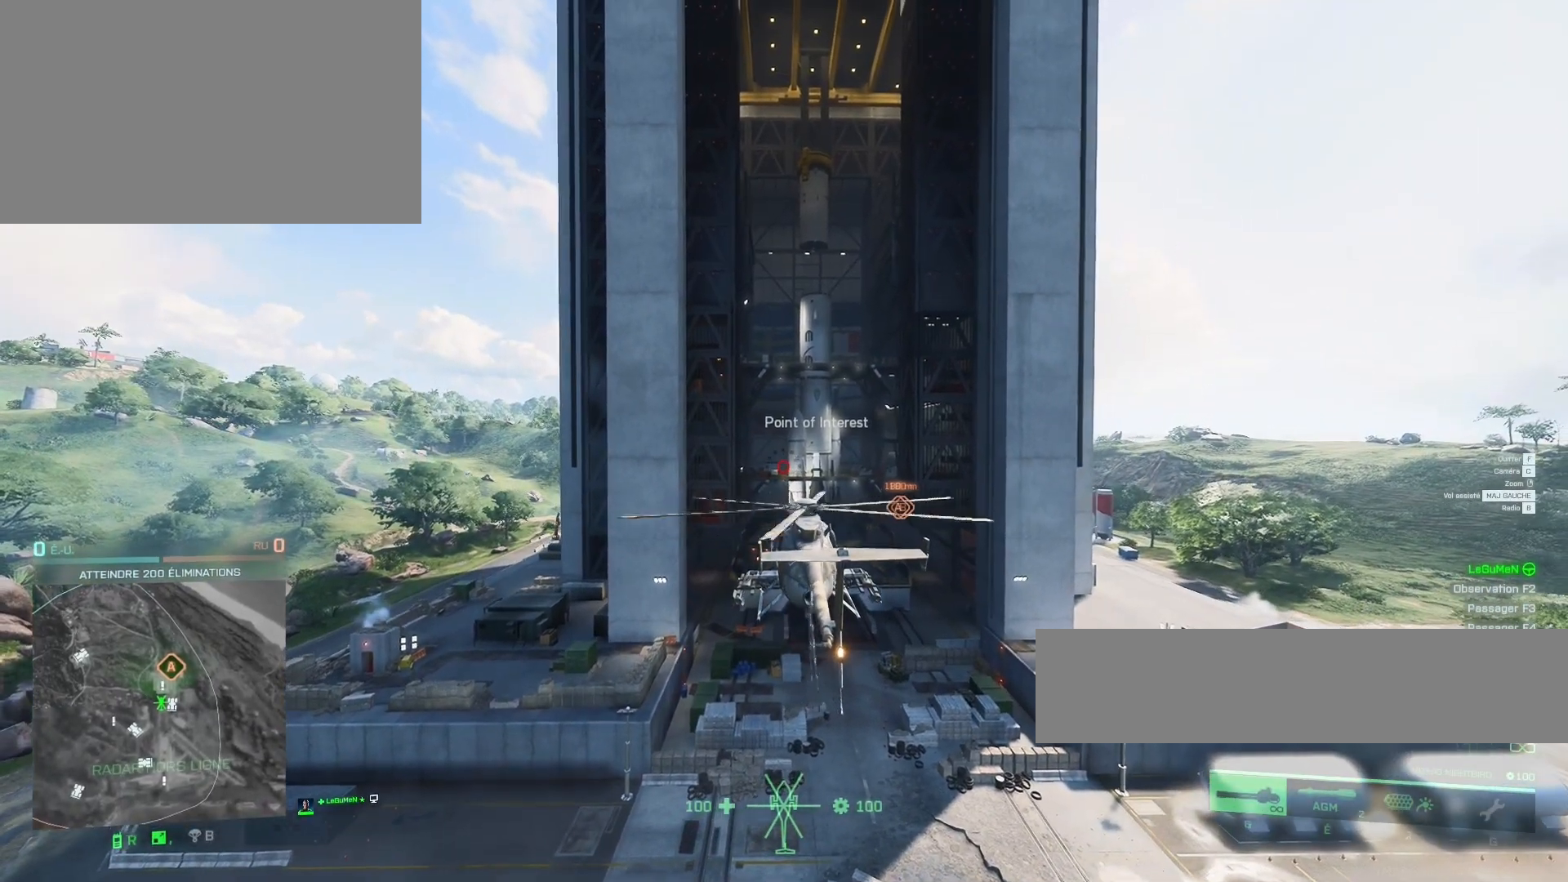
{"keys": ["space", "z"], "mouse": [], "mouse_move": "still", "events": [[300, "z", "down"], [500, "space", "down"]]}
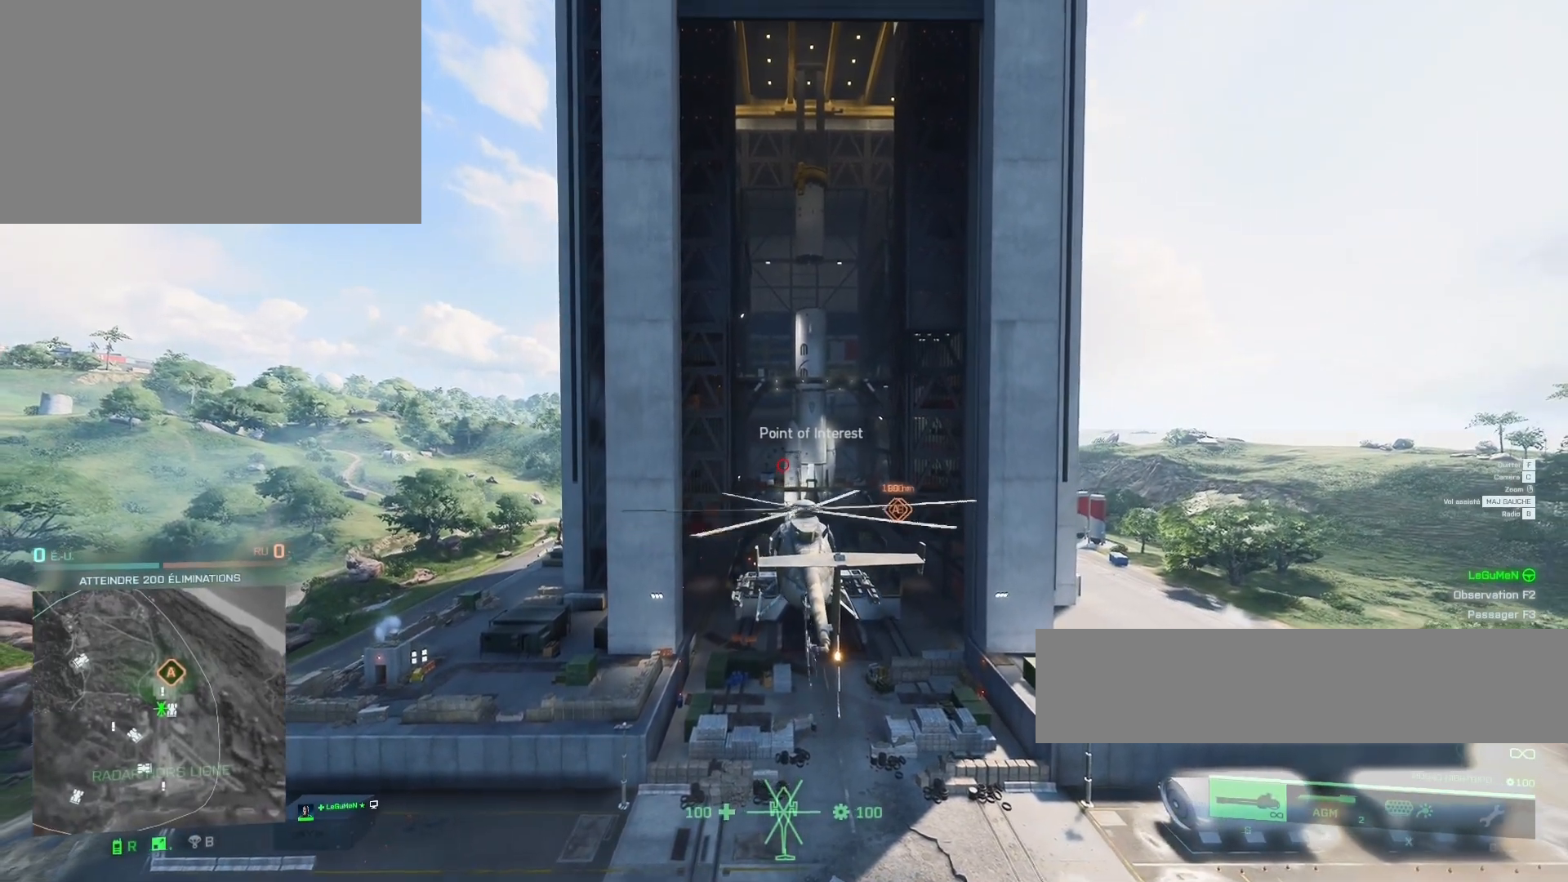
{"keys": [], "mouse": [], "mouse_move": "still", "events": [[233, "space", "up"], [400, "z", "up"]]}
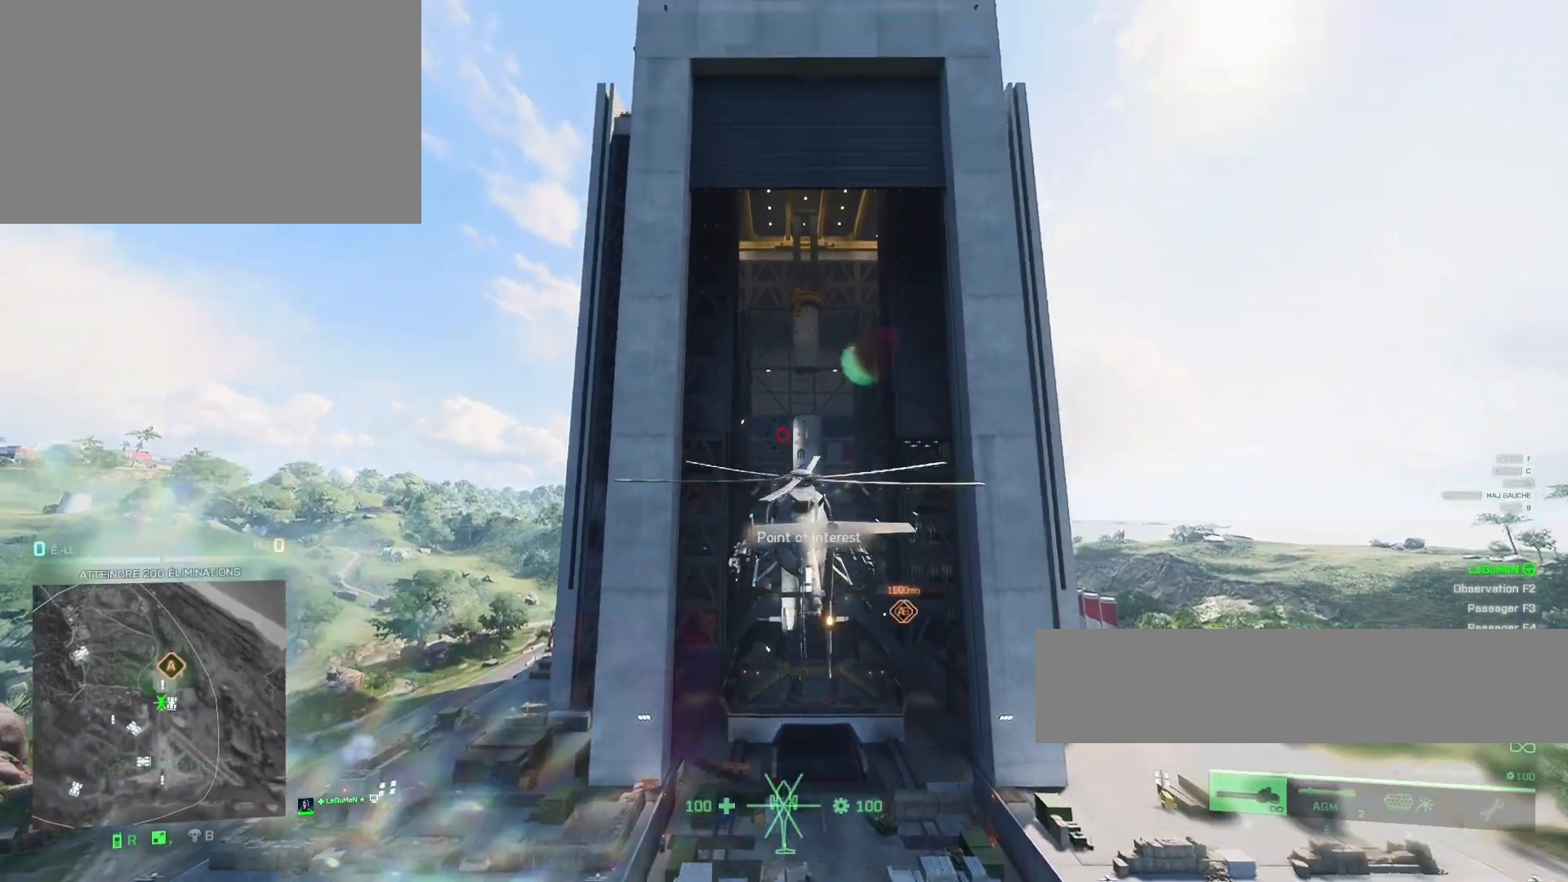
{"keys": ["ctrl"], "mouse": [], "mouse_move": "still", "events": [[33, "ctrl", "down"]]}
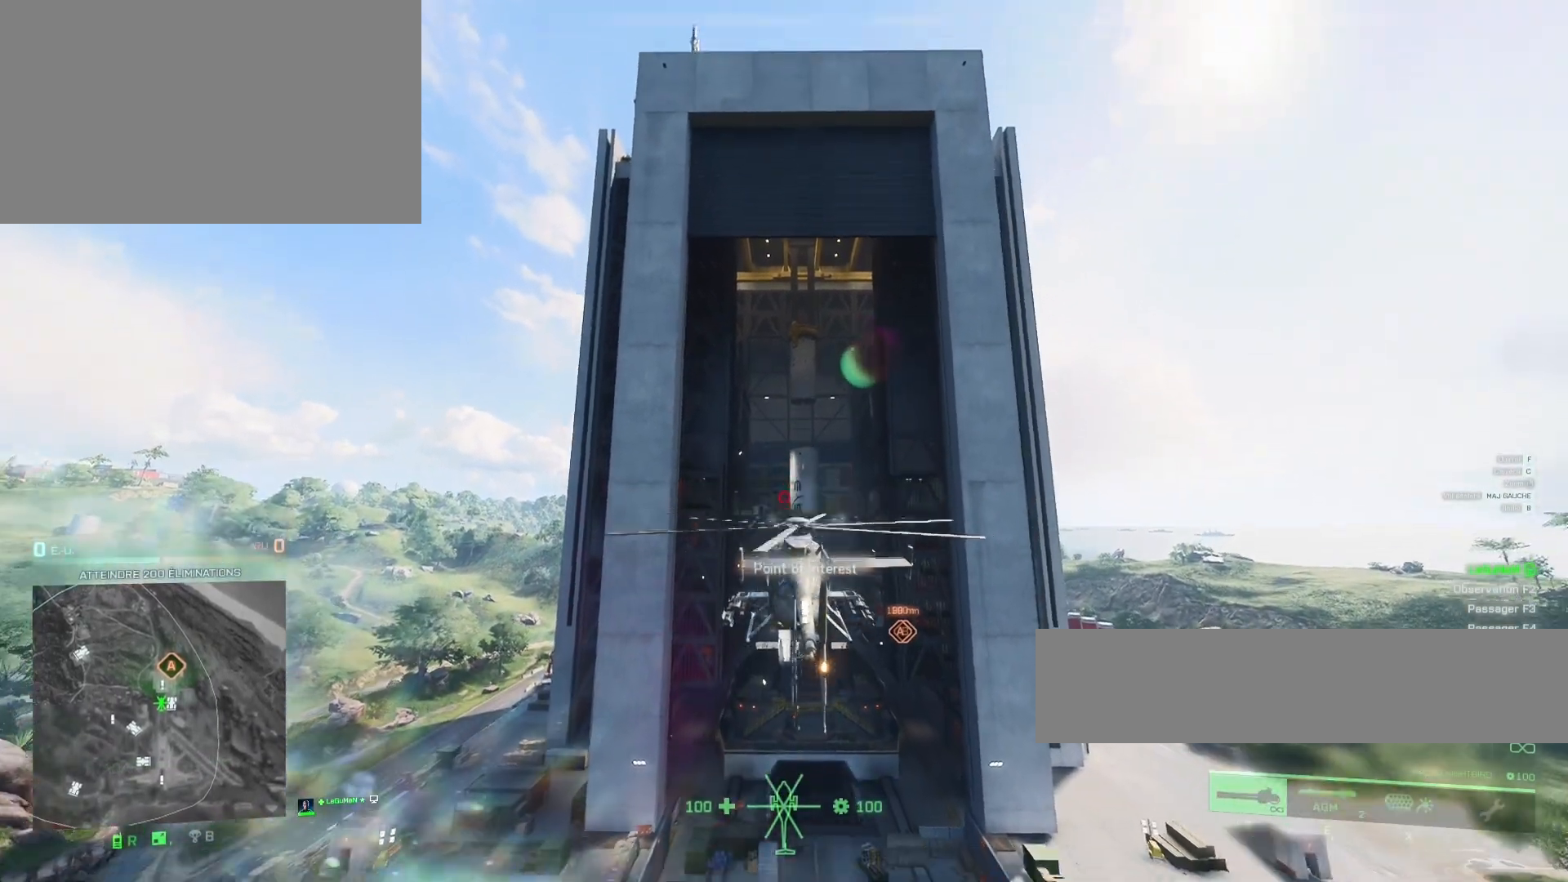
{"keys": ["space"], "mouse": [], "mouse_move": "still", "events": [[67, "ctrl", "up"], [267, "d", "down"], [400, "d", "up"], [500, "space", "down"]]}
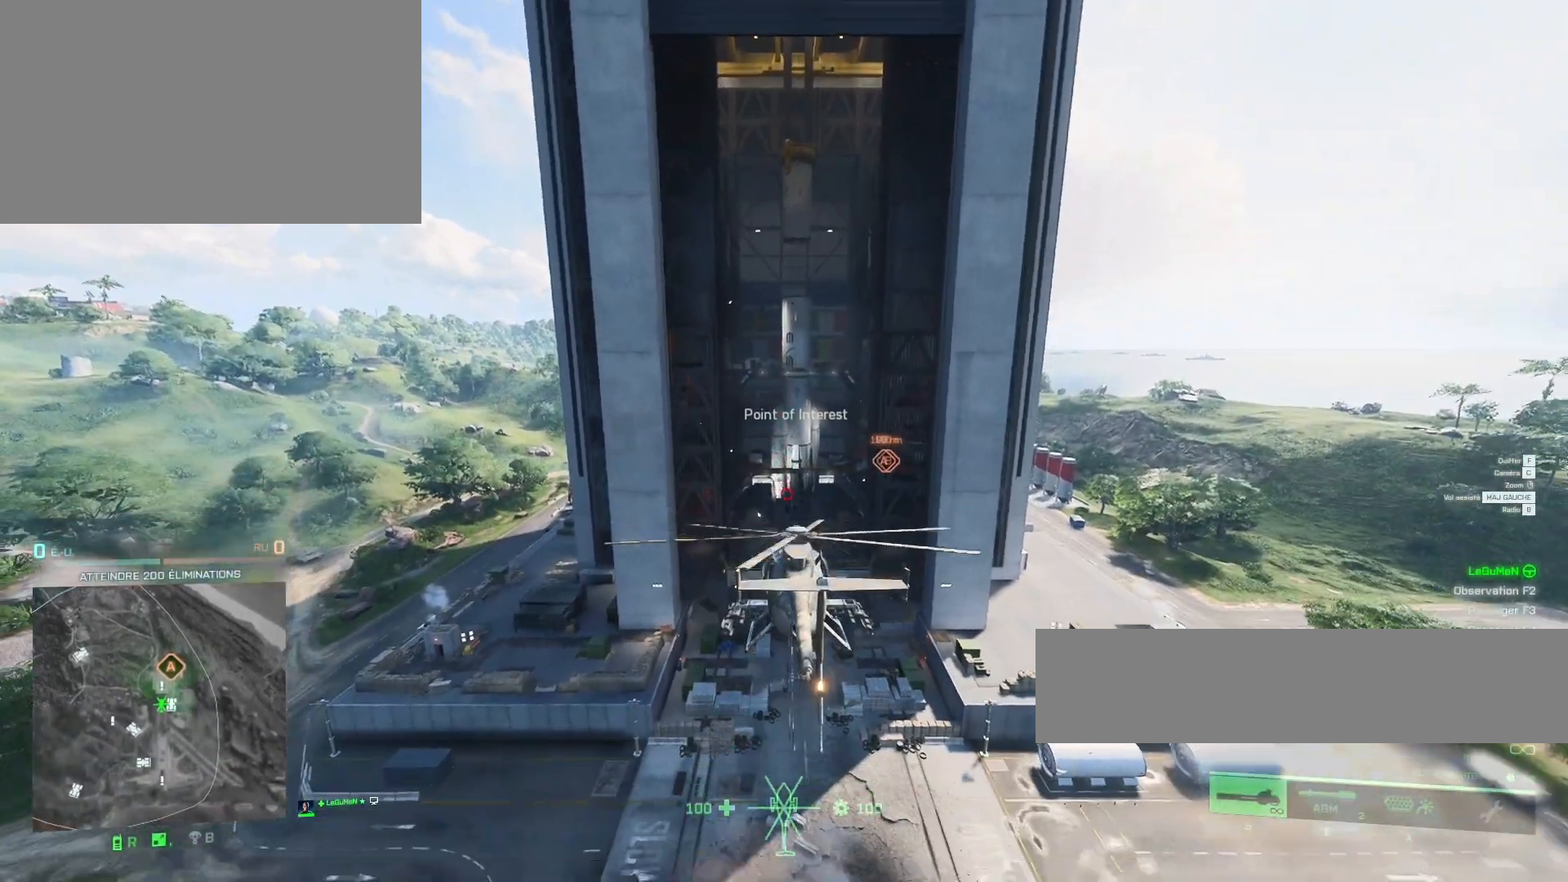
{"keys": ["s"], "mouse": [], "mouse_move": "still", "events": [[267, "space", "up"], [300, "s", "down"]]}
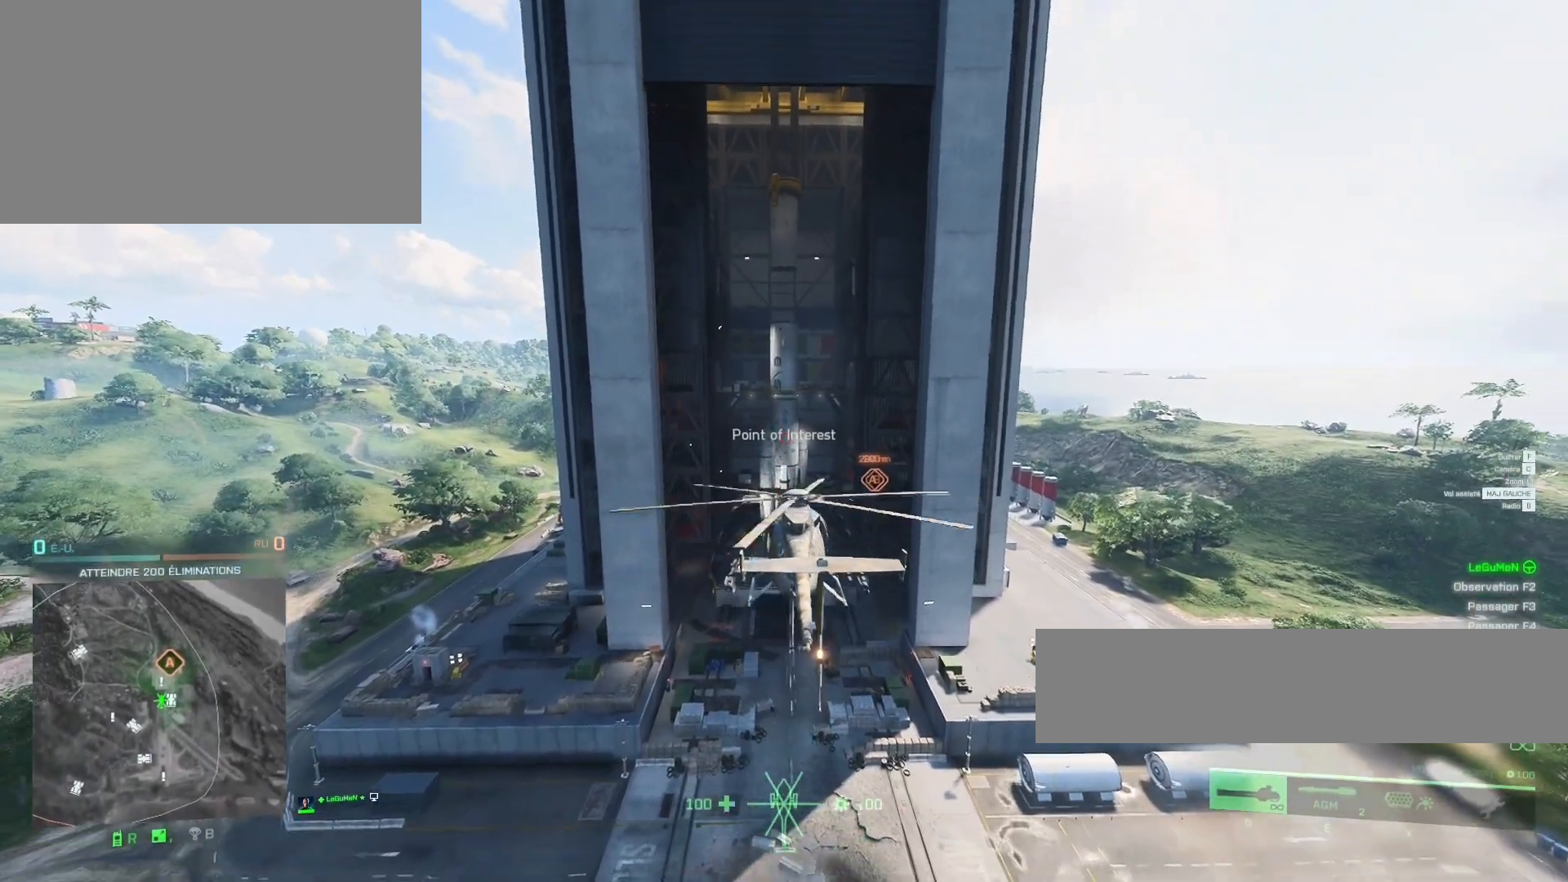
{"keys": ["q", "s"], "mouse": [], "mouse_move": "still", "events": [[233, "q", "down"], [333, "q", "up"], [467, "q", "down"]]}
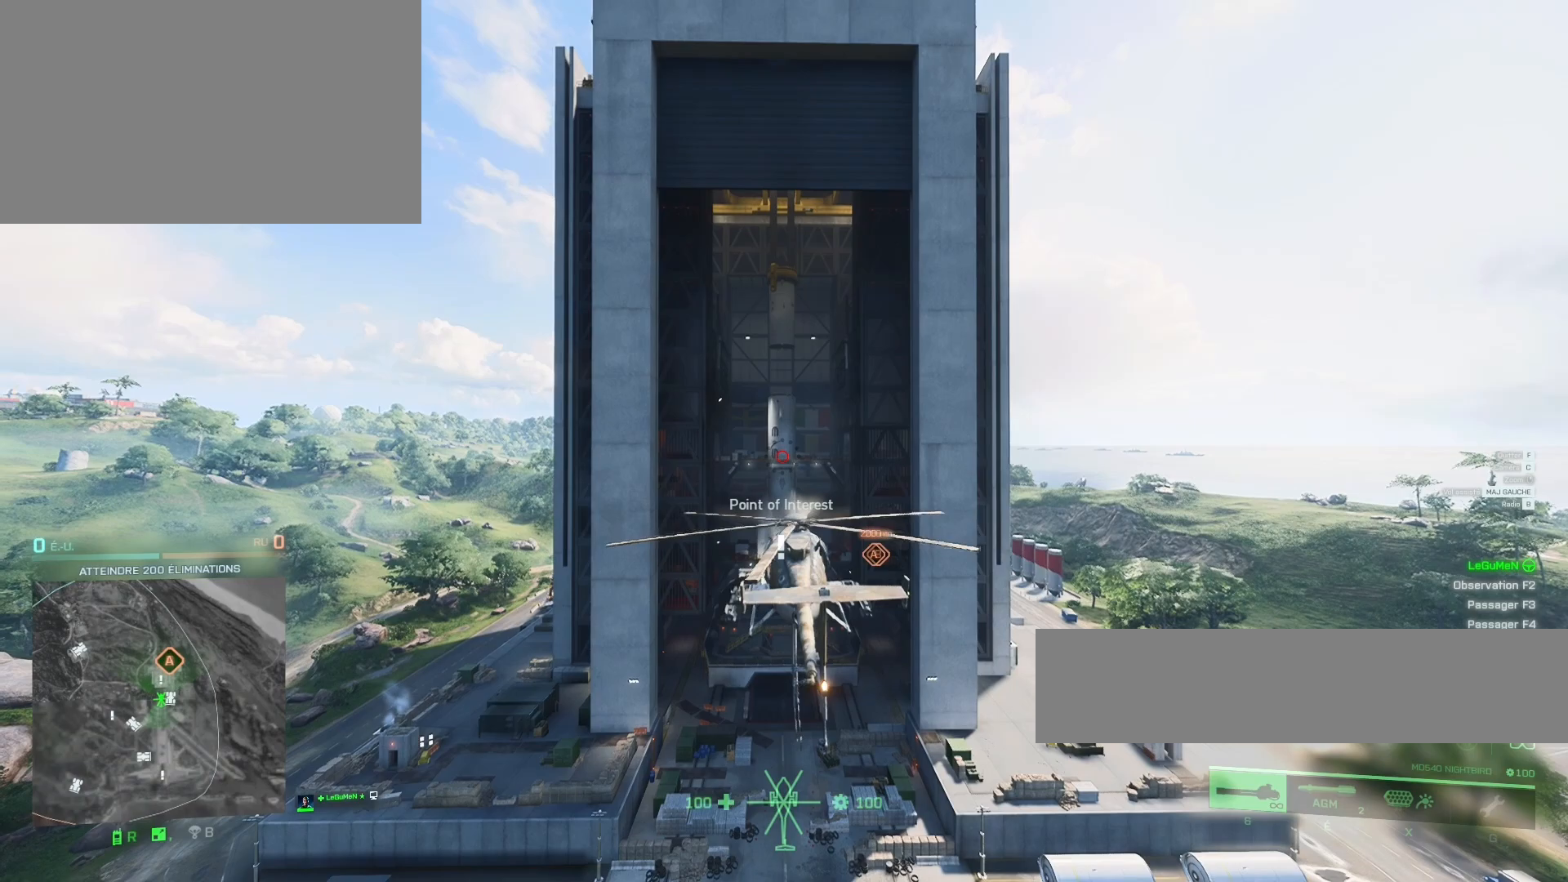
{"keys": [], "mouse": [], "mouse_move": "still", "events": [[67, "q", "up"], [200, "s", "up"]]}
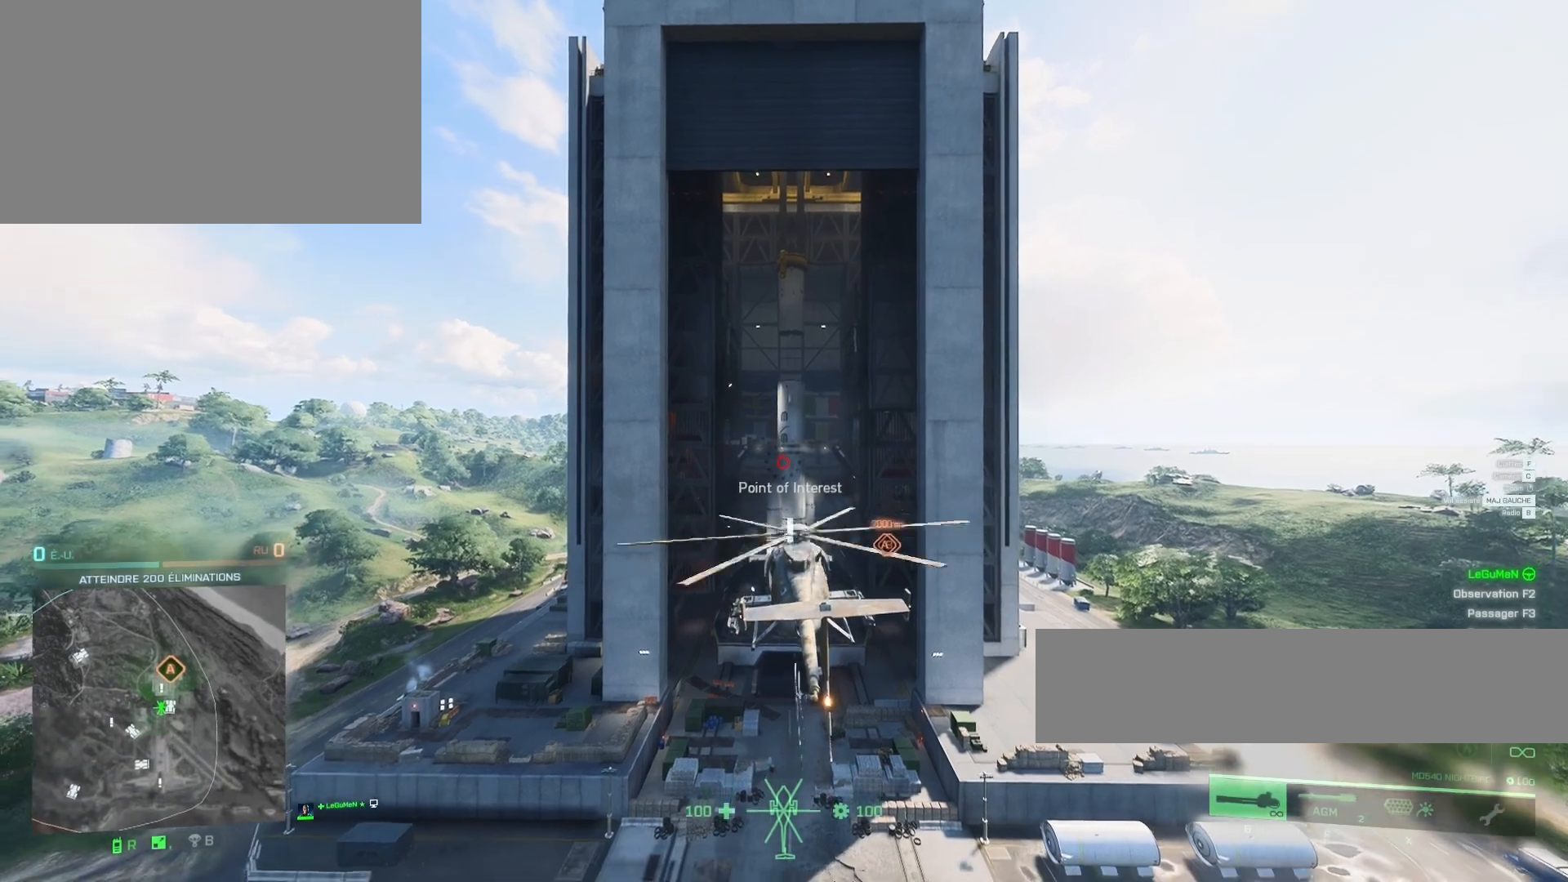
{"keys": [], "mouse": [], "mouse_move": "still", "events": [[233, "z", "down"], [267, "q", "down"], [367, "q", "up"], [400, "z", "up"]]}
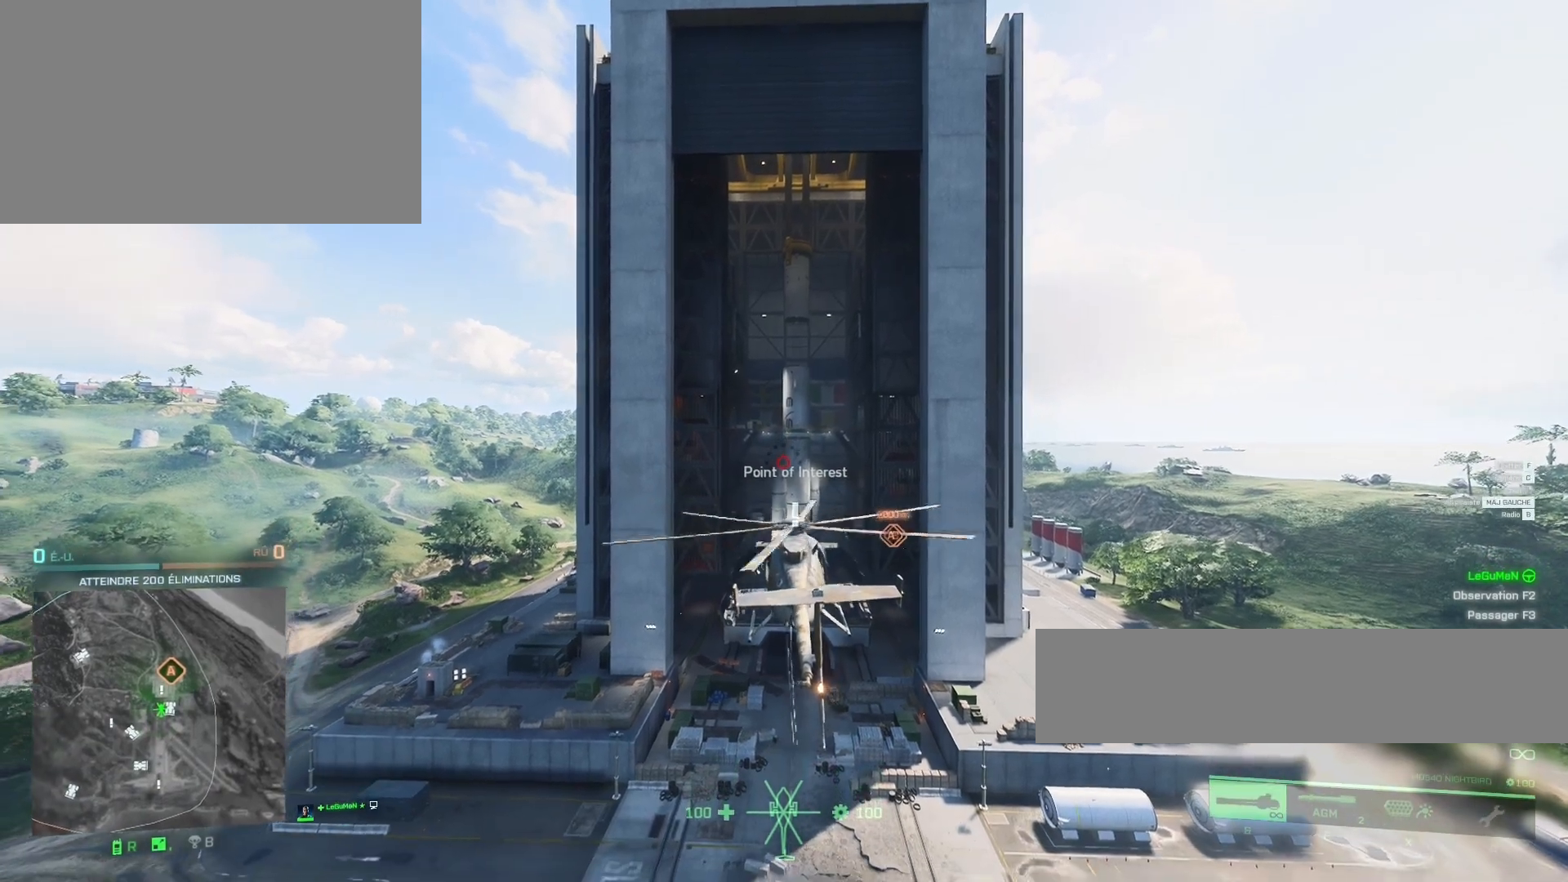
{"keys": [], "mouse": [], "mouse_move": "still", "events": [[67, "q", "down"], [100, "z", "down"], [267, "q", "up"], [333, "z", "up"]]}
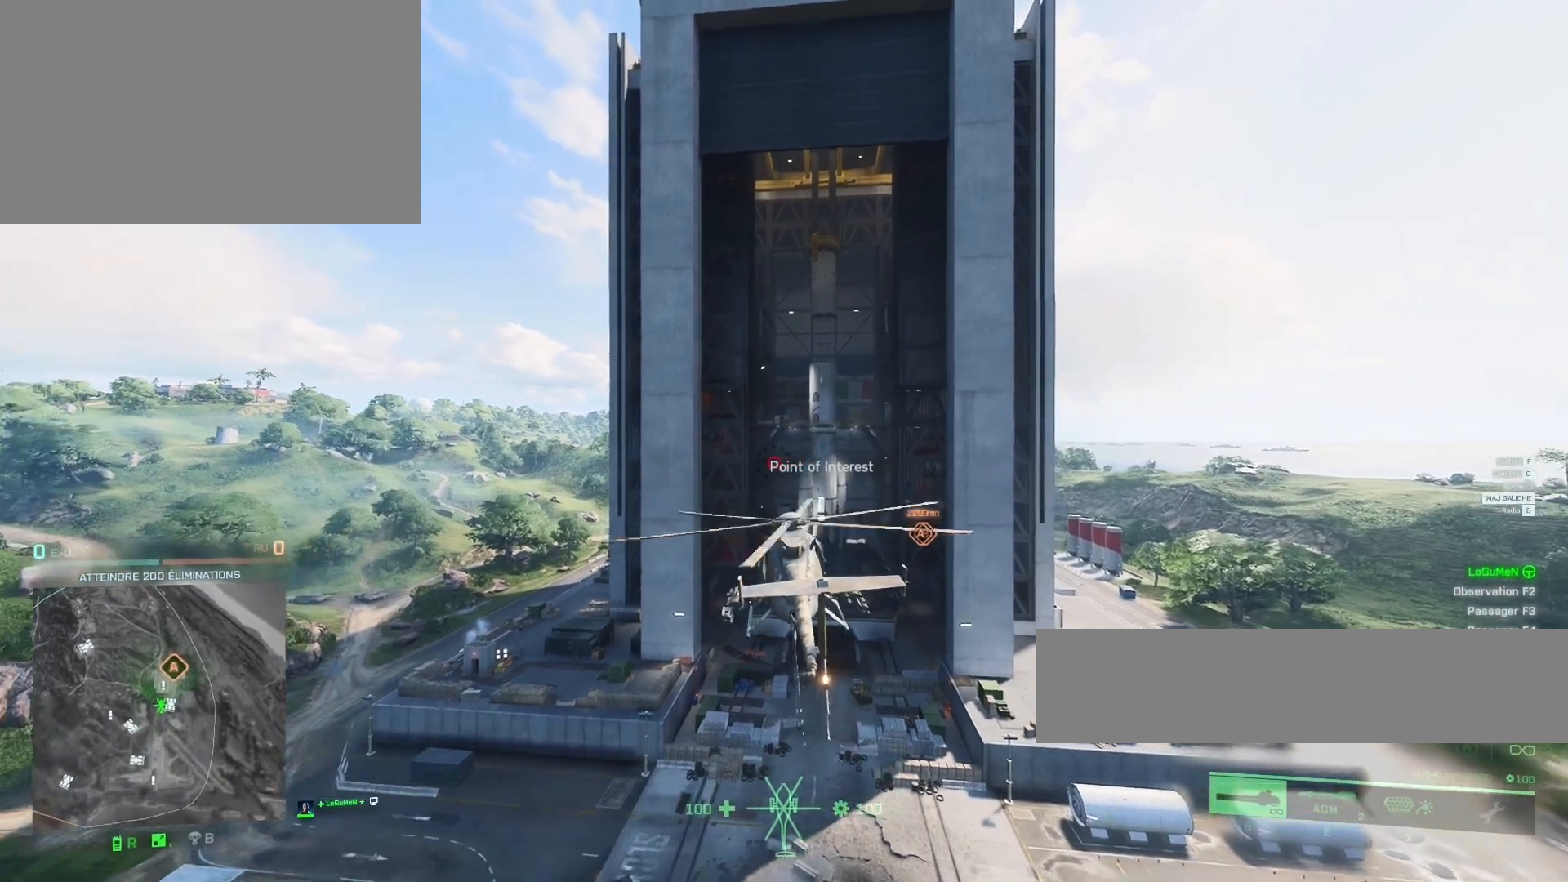
{"keys": ["q", "z"], "mouse": [], "mouse_move": "still", "events": [[67, "d", "down"], [267, "d", "up"], [333, "q", "down"], [400, "z", "down"]]}
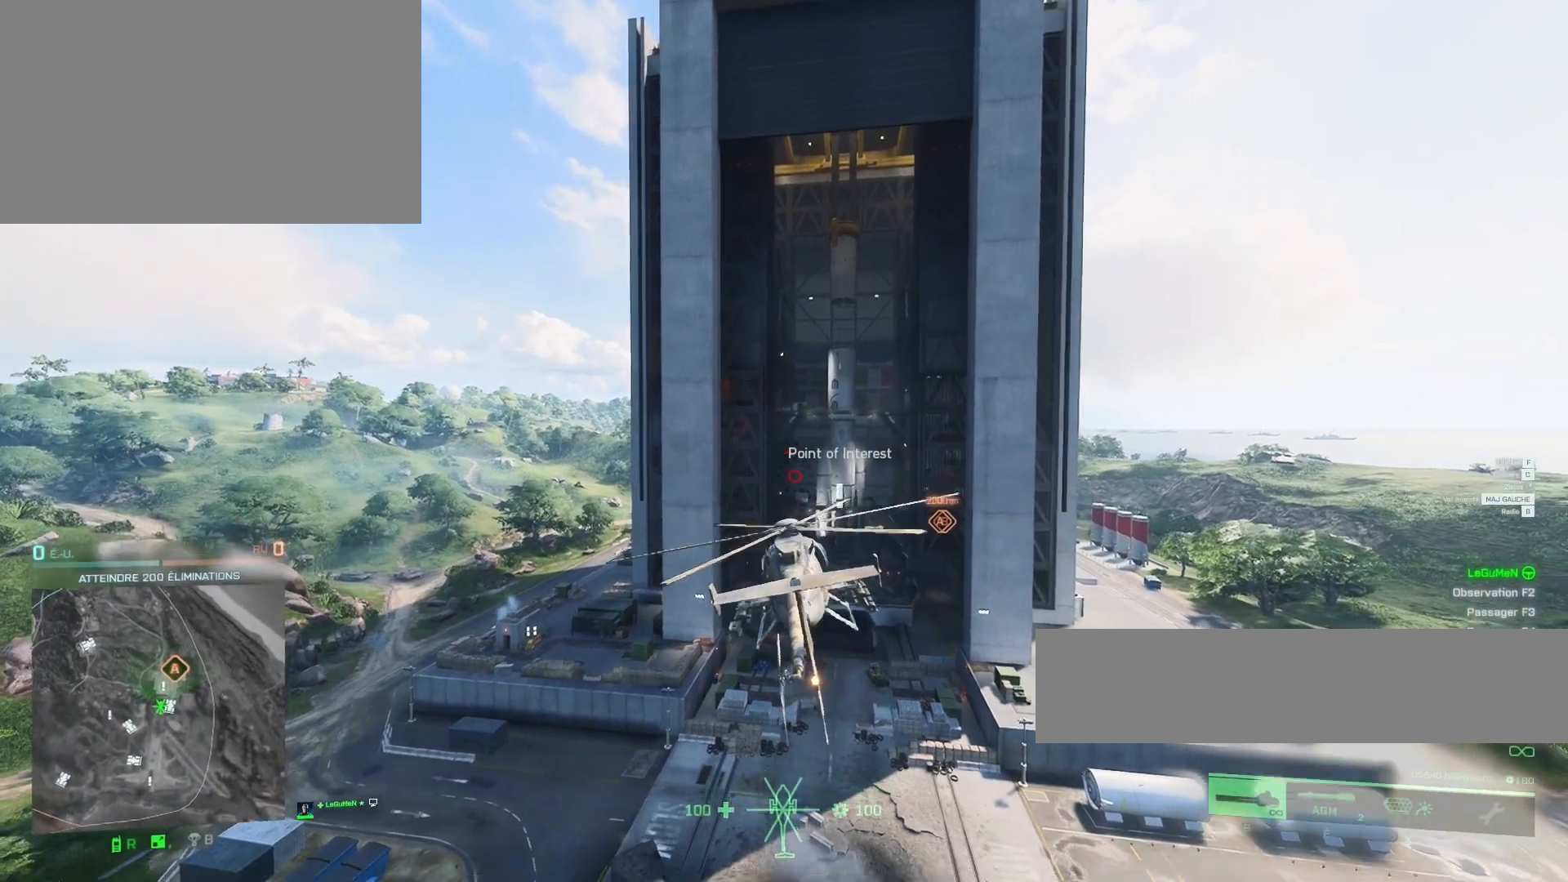
{"keys": ["d"], "mouse": [], "mouse_move": "still", "events": [[167, "q", "up"], [167, "z", "up"], [400, "d", "down"]]}
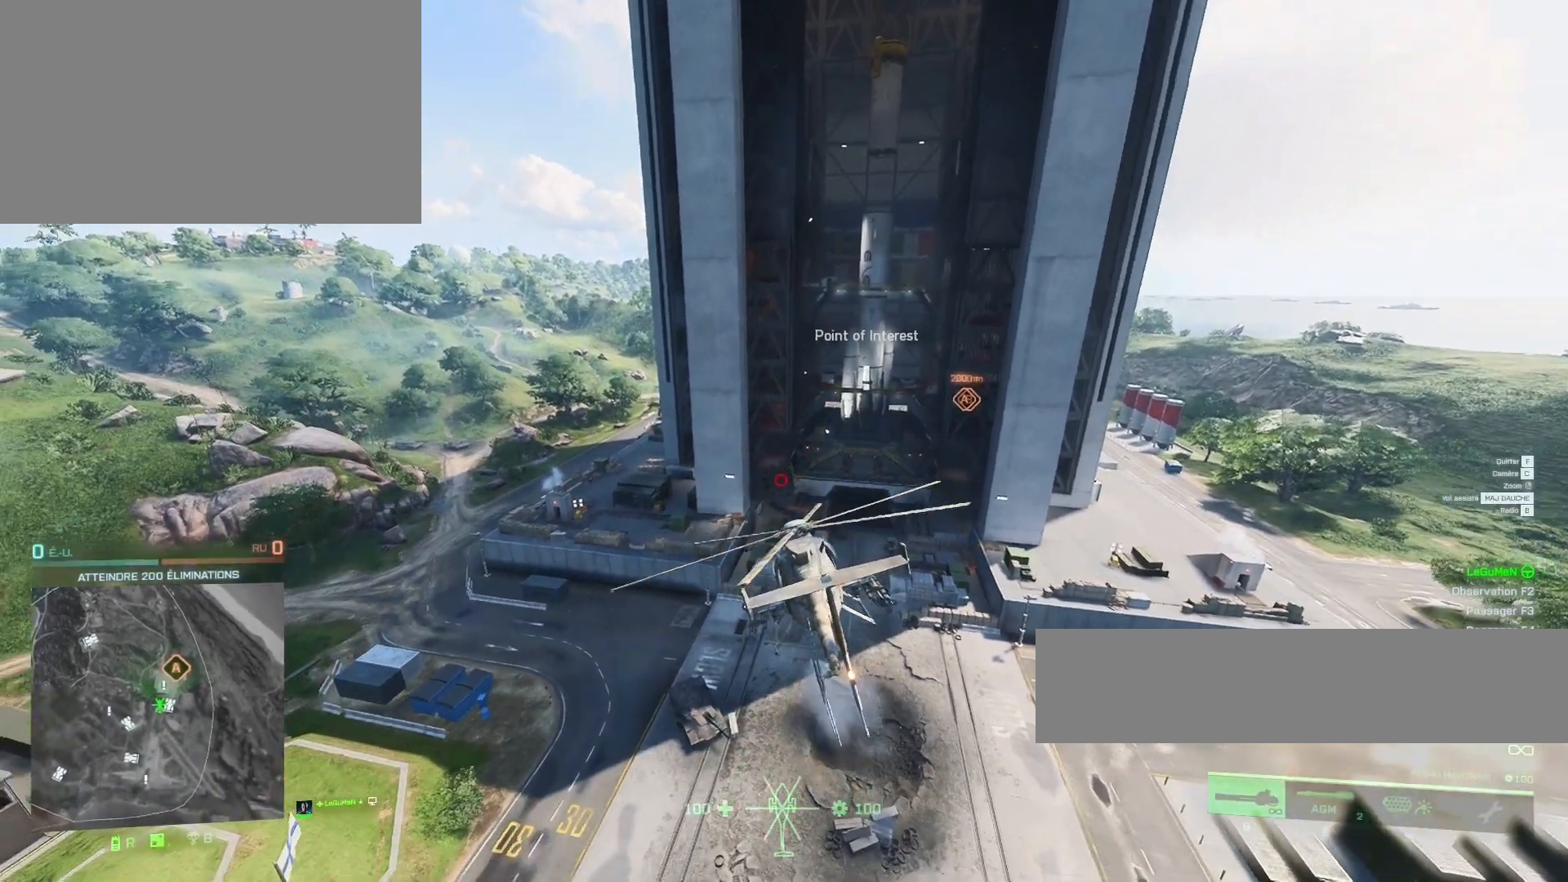
{"keys": ["d"], "mouse": [], "mouse_move": "still", "events": [[133, "d", "up"], [333, "d", "down"]]}
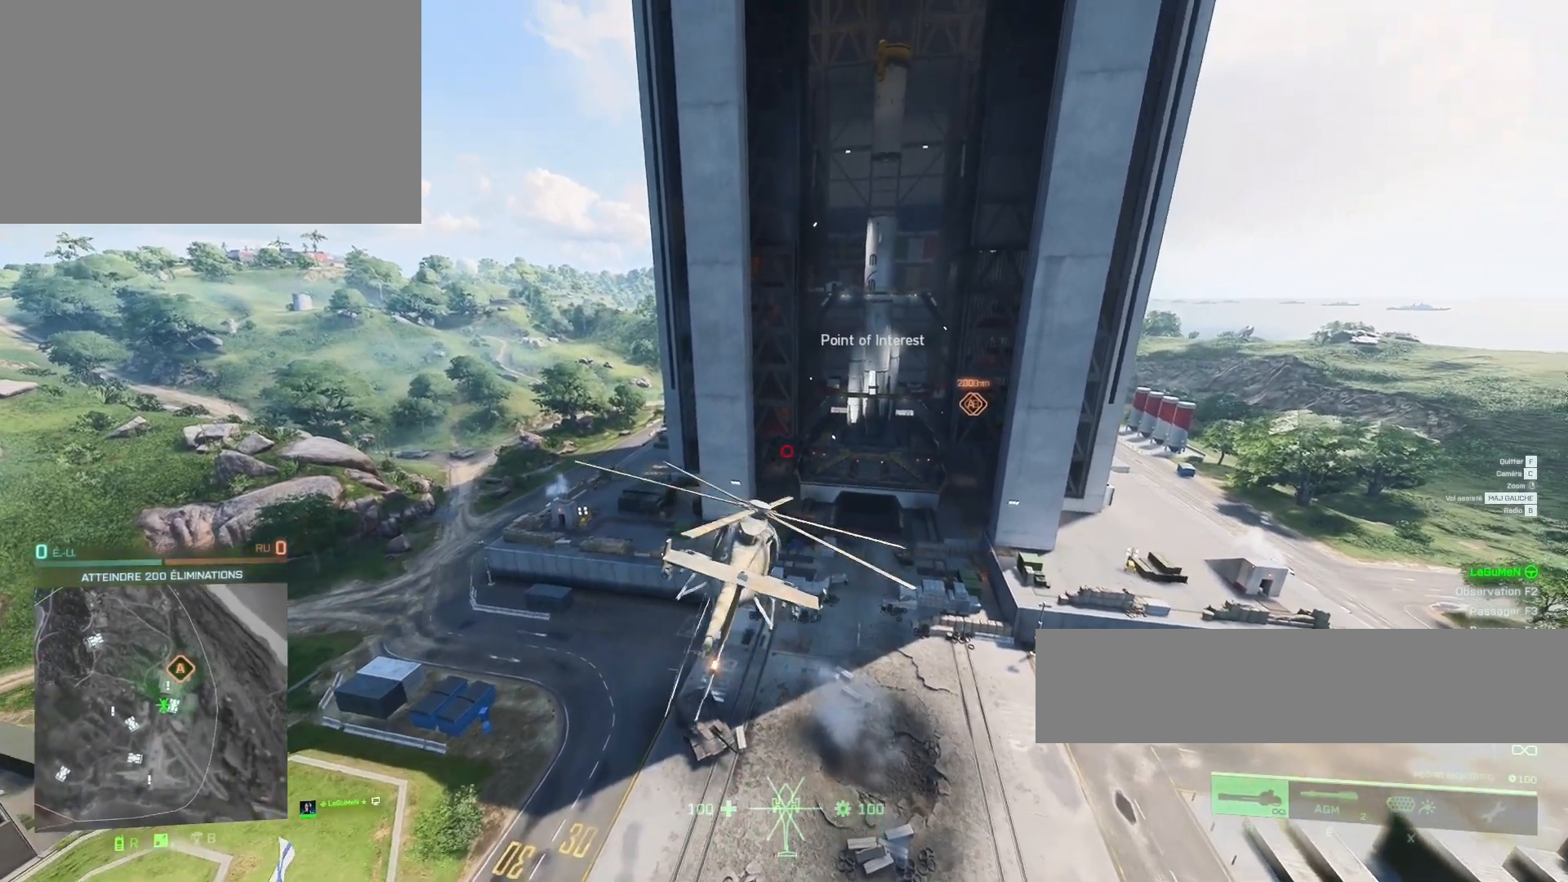
{"keys": [], "mouse": [], "mouse_move": "still", "events": [[67, "d", "up"], [167, "z", "down"], [233, "q", "down"], [333, "q", "up"], [433, "z", "up"]]}
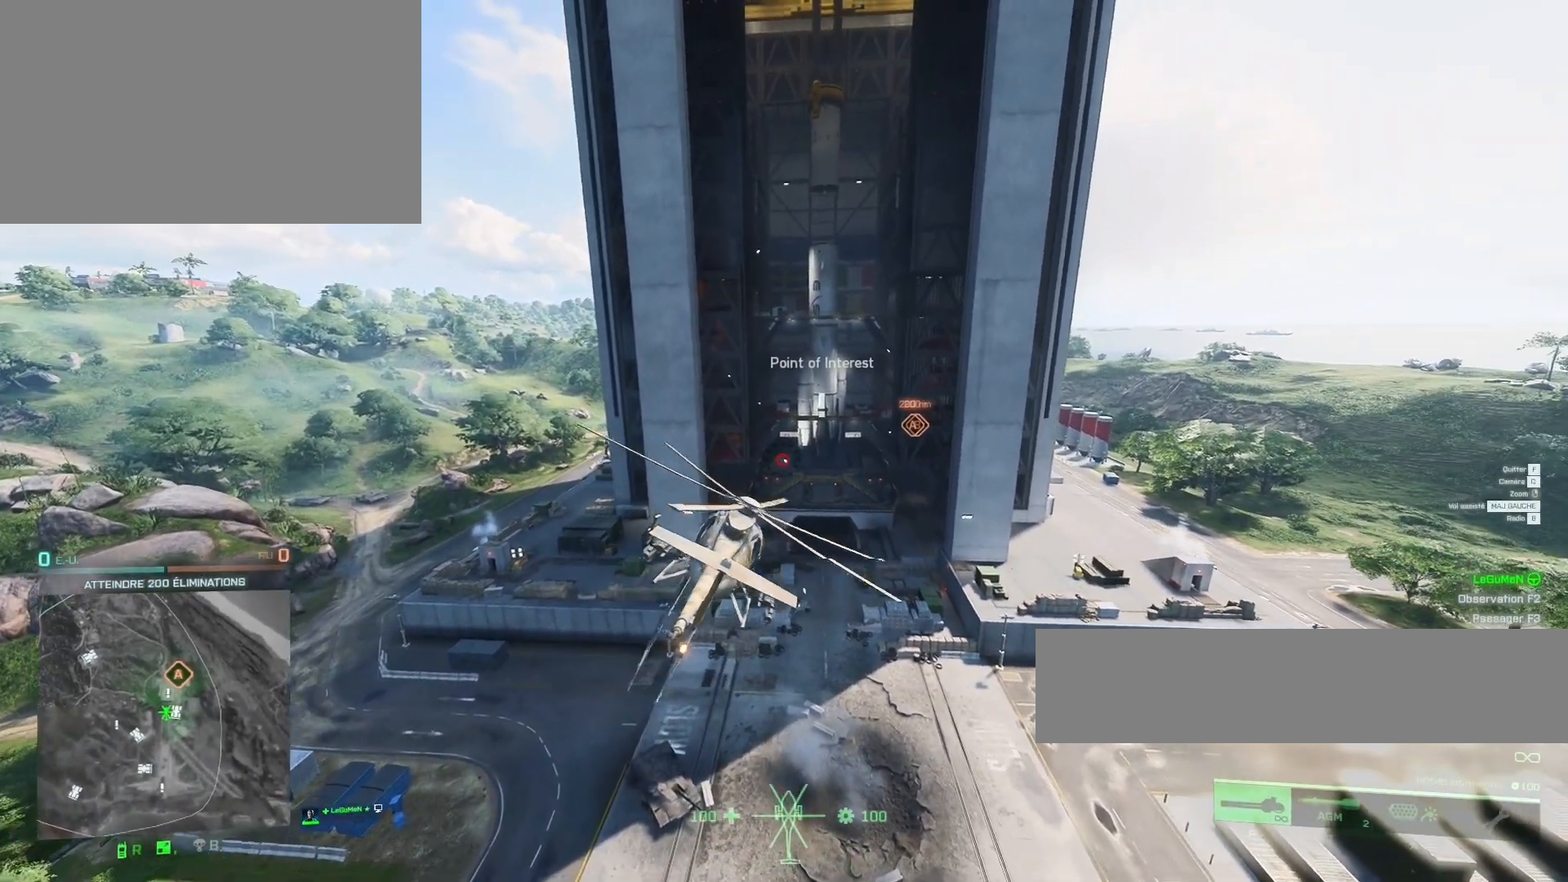
{"keys": ["s"], "mouse": [], "mouse_move": "still", "events": [[133, "z", "down"], [167, "z", "up"], [367, "s", "down"]]}
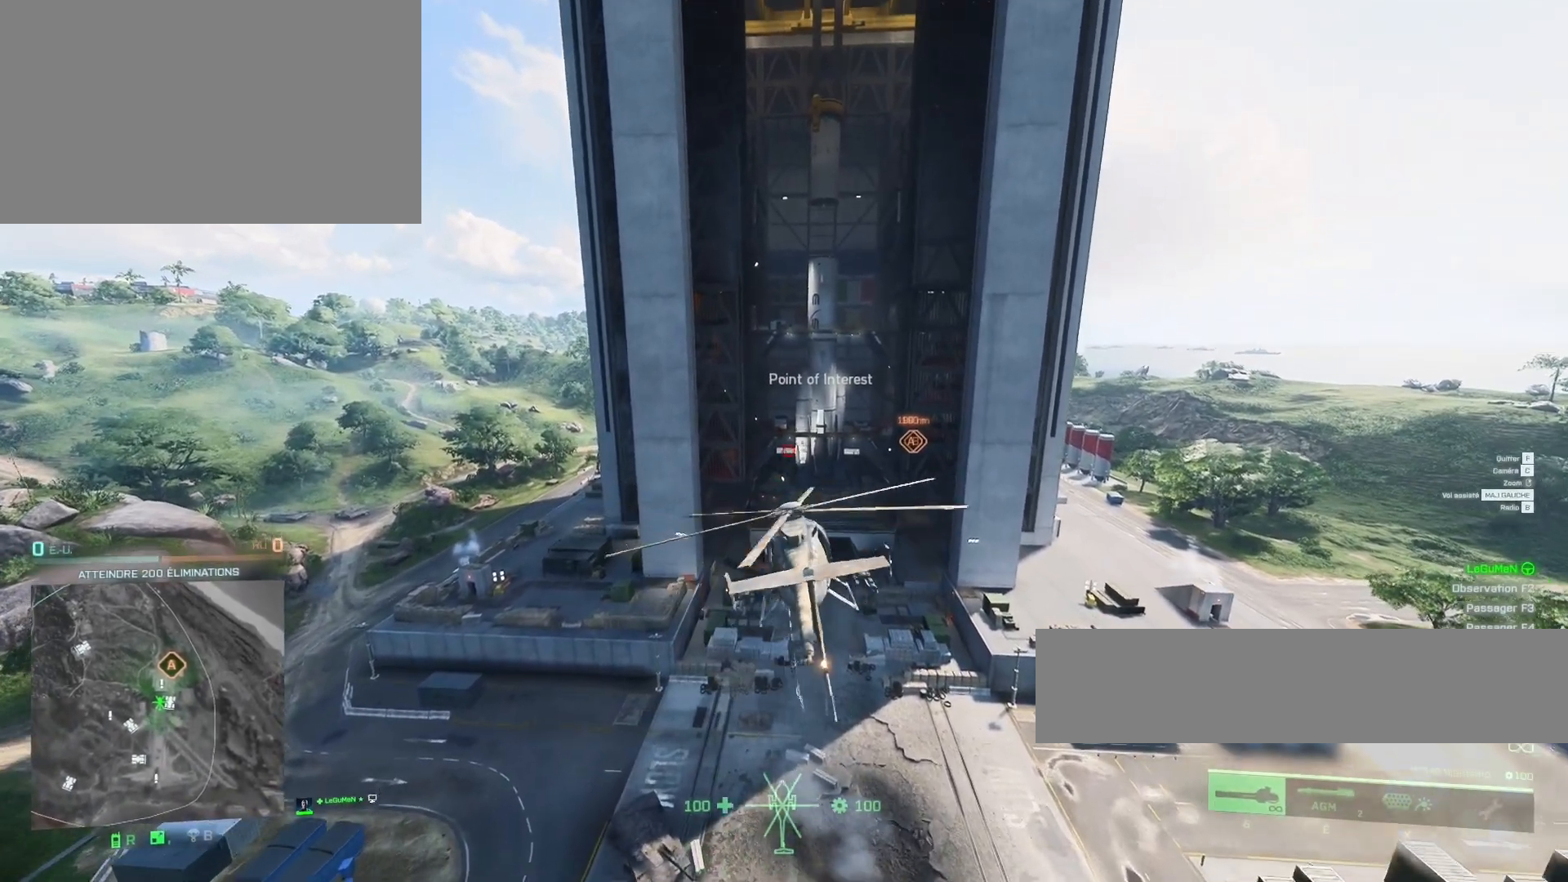
{"keys": ["d"], "mouse": [], "mouse_move": "still", "events": [[300, "s", "up"], [433, "d", "down"]]}
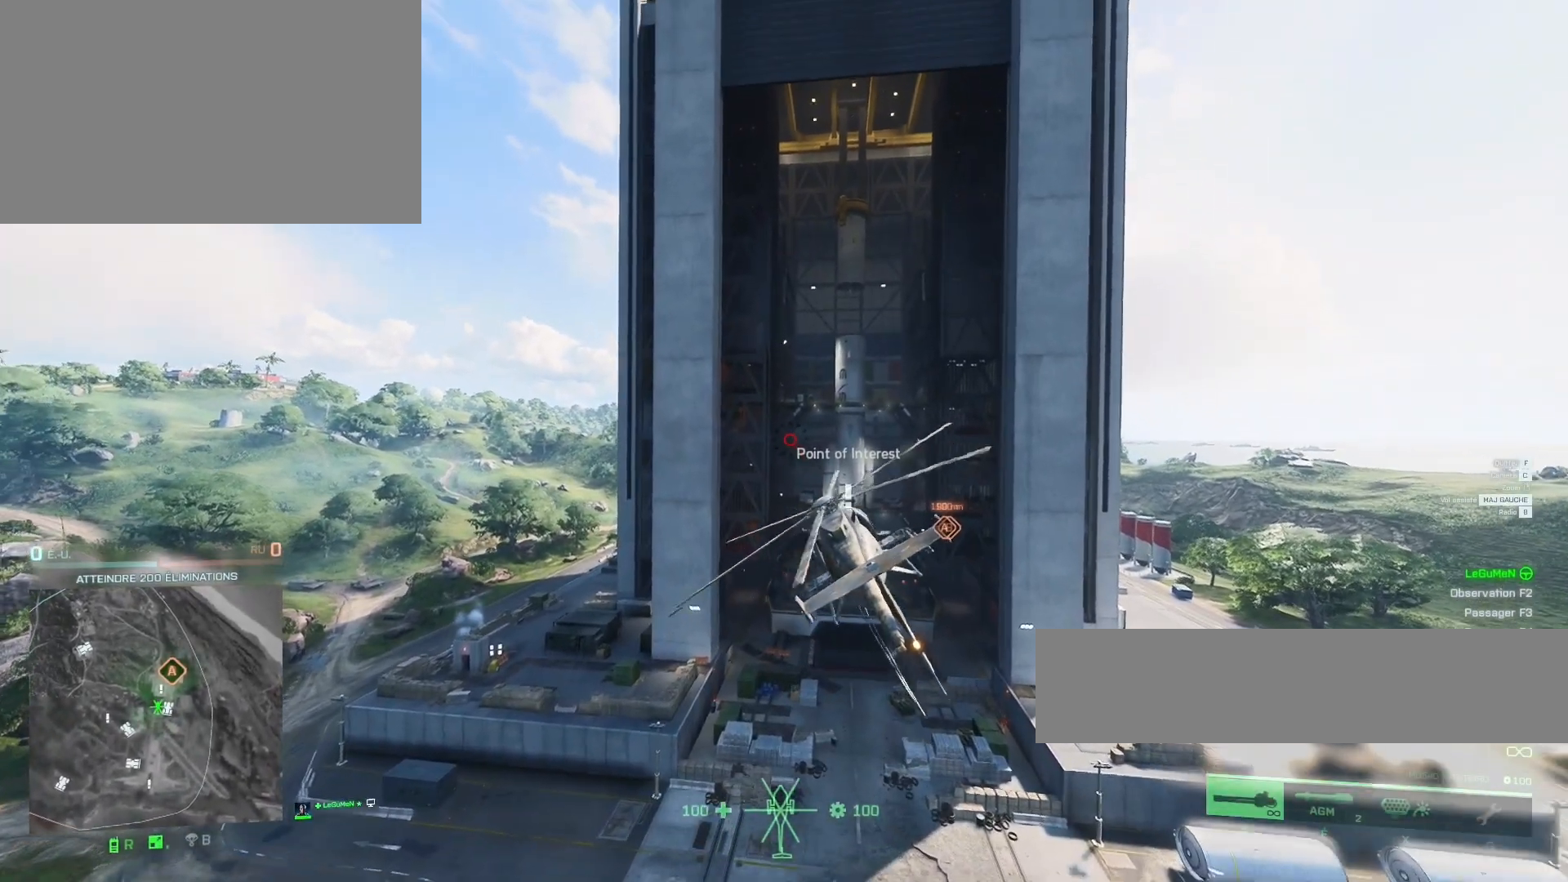
{"keys": ["z"], "mouse": [], "mouse_move": "still", "events": [[67, "z", "down"], [100, "d", "up"], [167, "z", "up"], [400, "q", "down"], [500, "q", "up"], [500, "z", "down"]]}
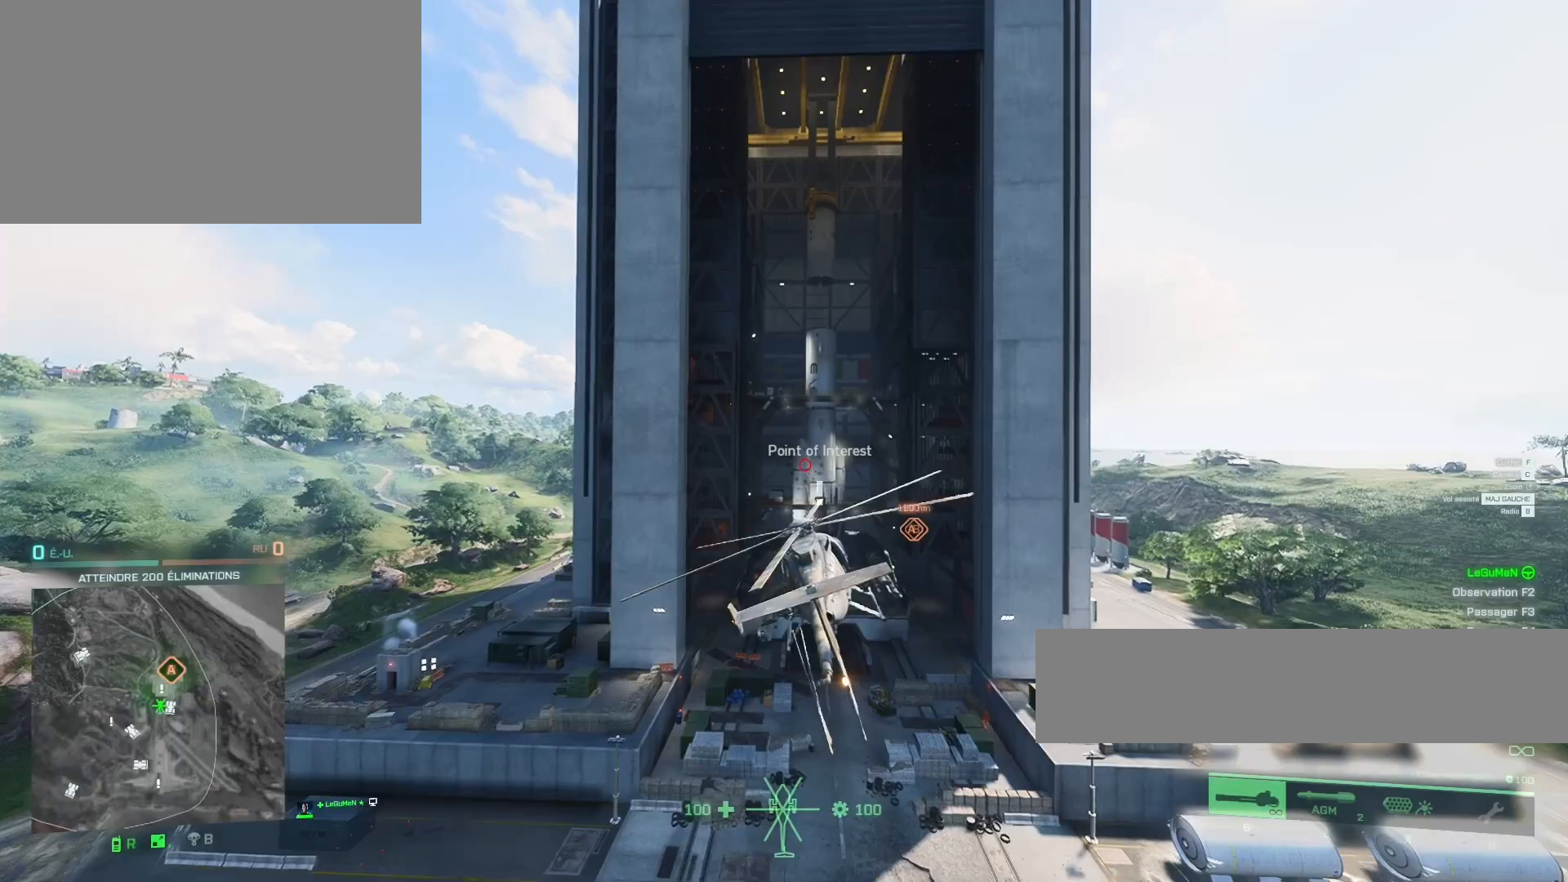
{"keys": ["d", "z"], "mouse": [], "mouse_move": "still", "events": [[133, "z", "up"], [500, "d", "down"], [500, "z", "down"]]}
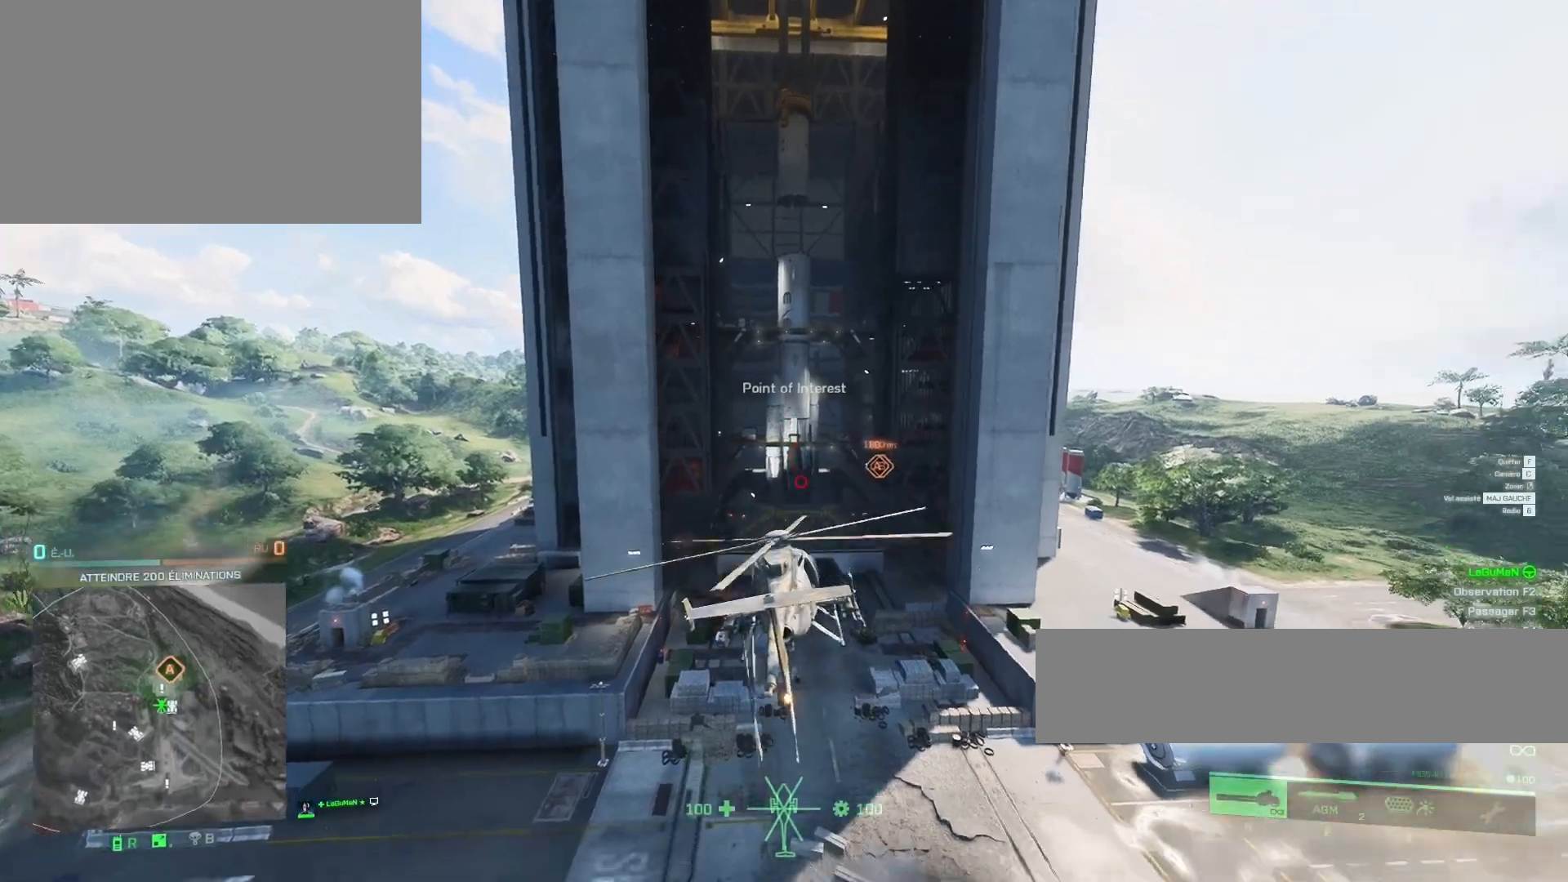
{"keys": ["d", "z"], "mouse": [], "mouse_move": "still", "events": [[133, "z", "up"], [433, "z", "down"]]}
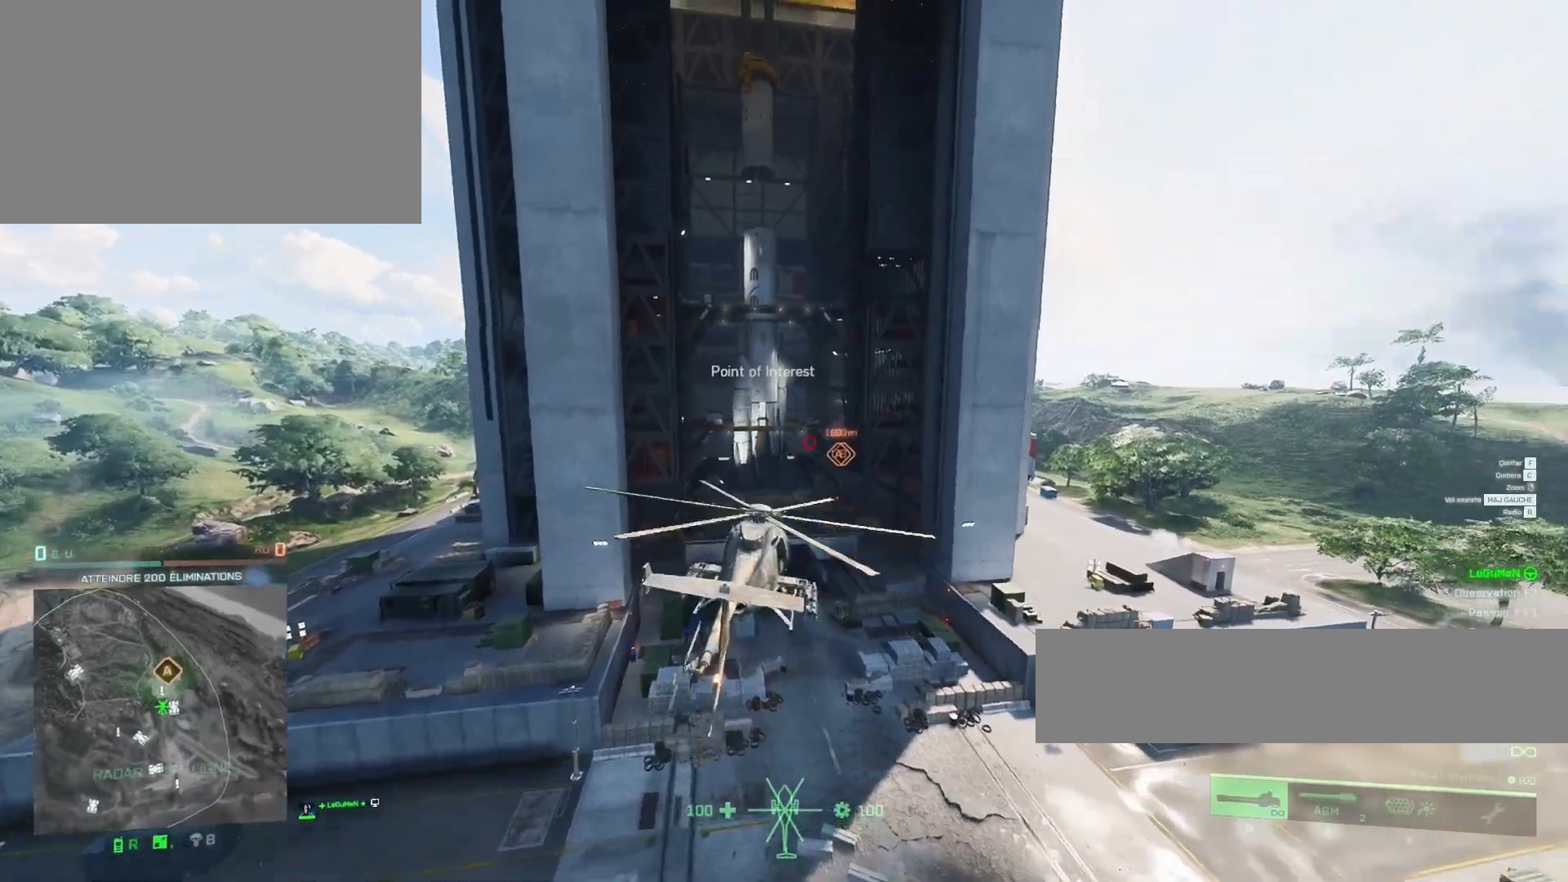
{"keys": ["space", "z"], "mouse": [], "mouse_move": "still", "events": [[400, "space", "down"], [433, "d", "up"]]}
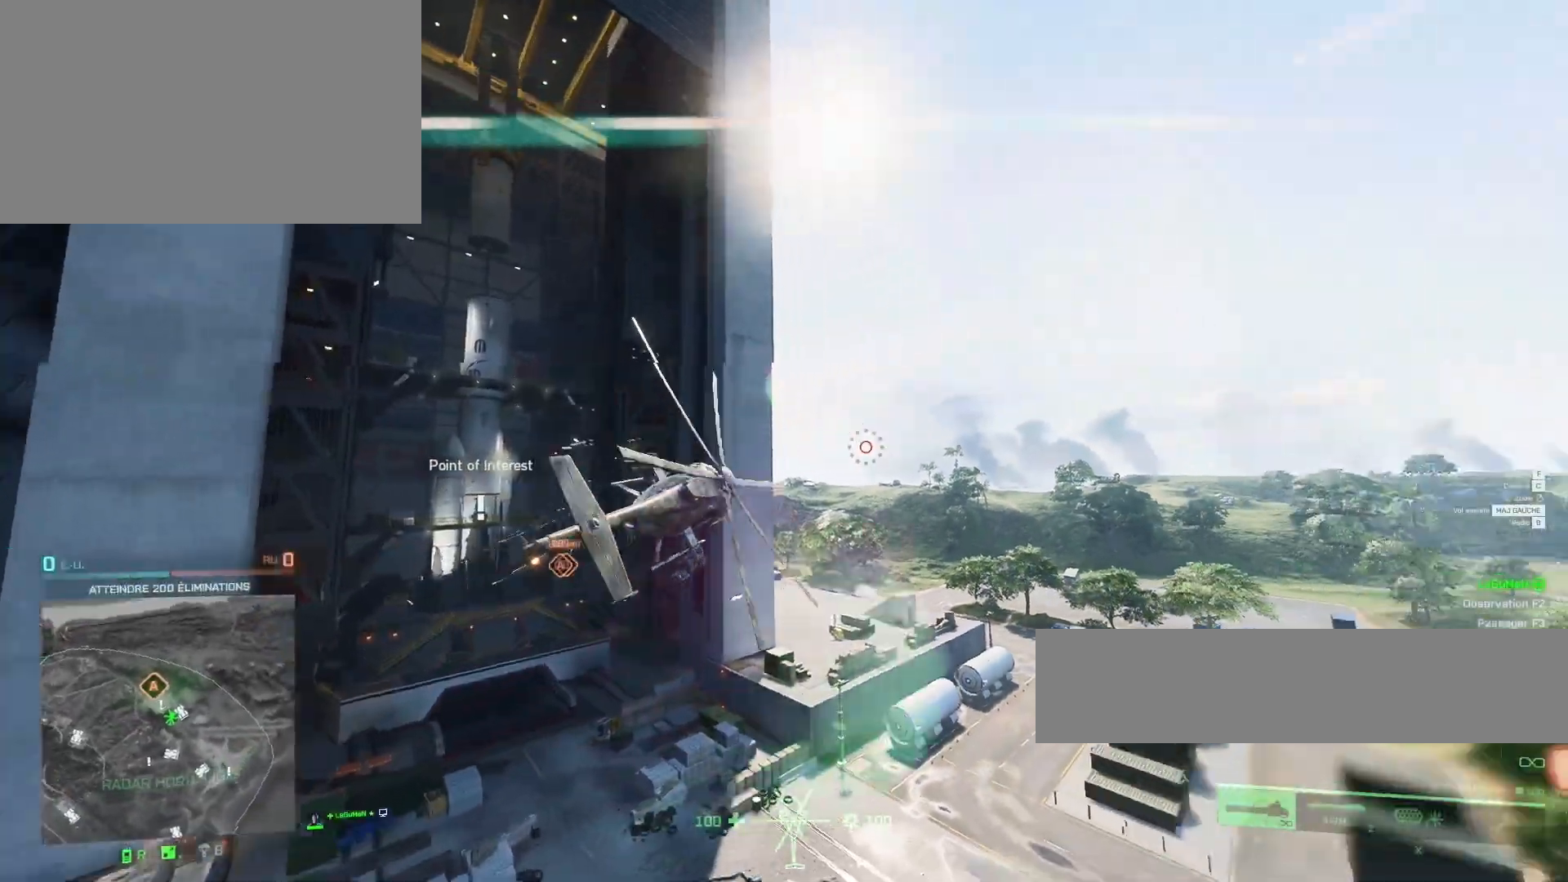
{"keys": ["z"], "mouse": [], "mouse_move": "still", "events": [[367, "space", "up"]]}